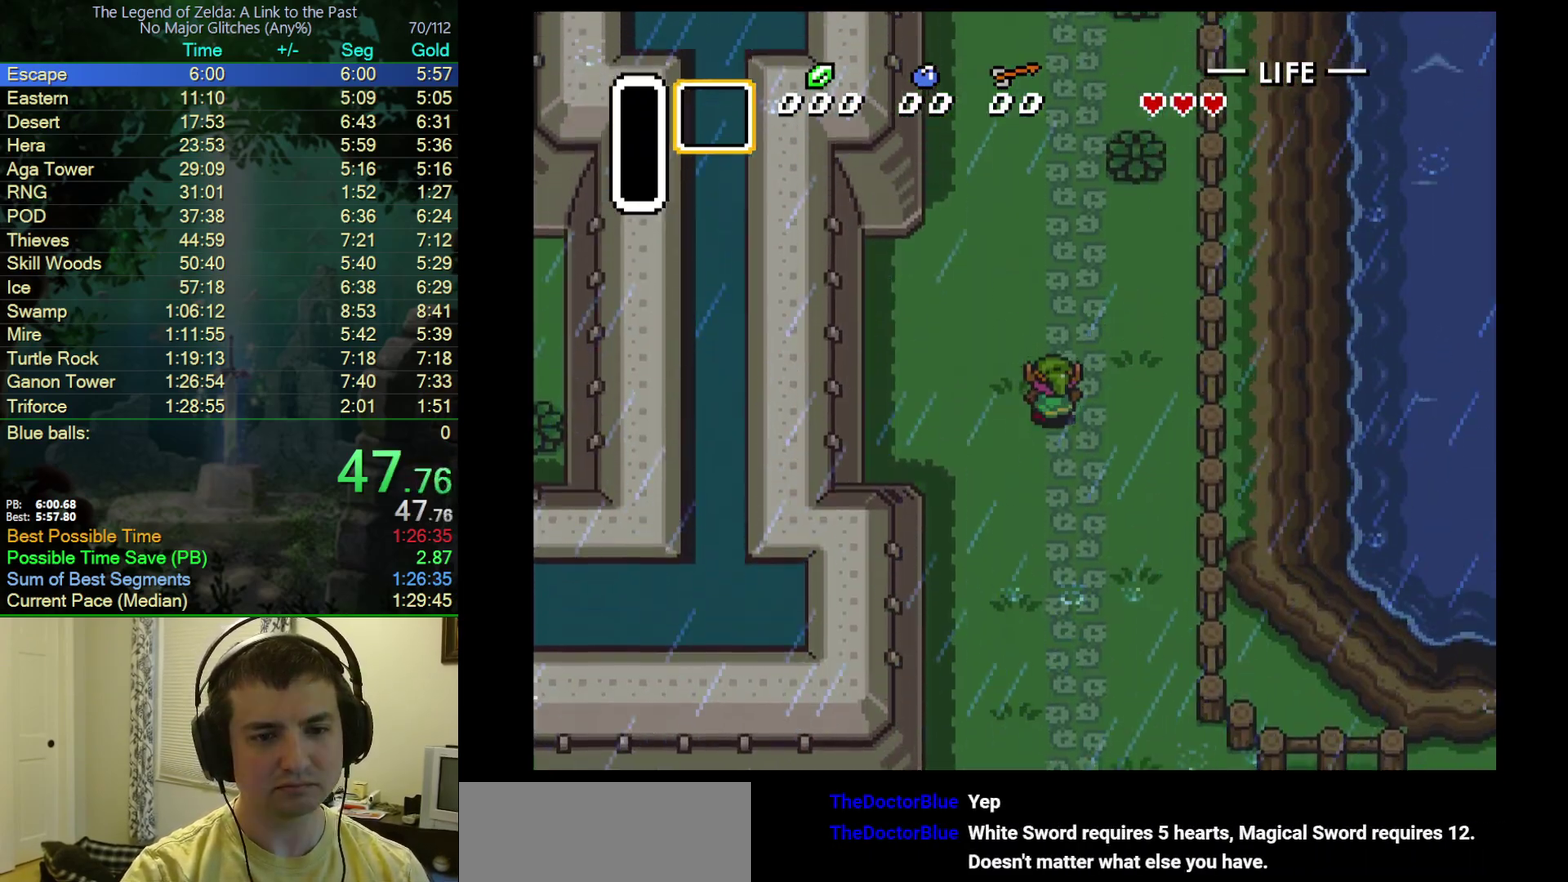
Gameplay with a controller (Nintendo layout); each line is a JSON object with the inputs held at the frame after it. "events" lists button and stick changes between this image and that frame as [ms after this image, input, new state], when the widget could be followed in between. Not read: L3 R3.
{"buttons": ["DPAD_UP"], "events": [[283, "DPAD_RIGHT", "down"], [333, "DPAD_RIGHT", "up"]]}
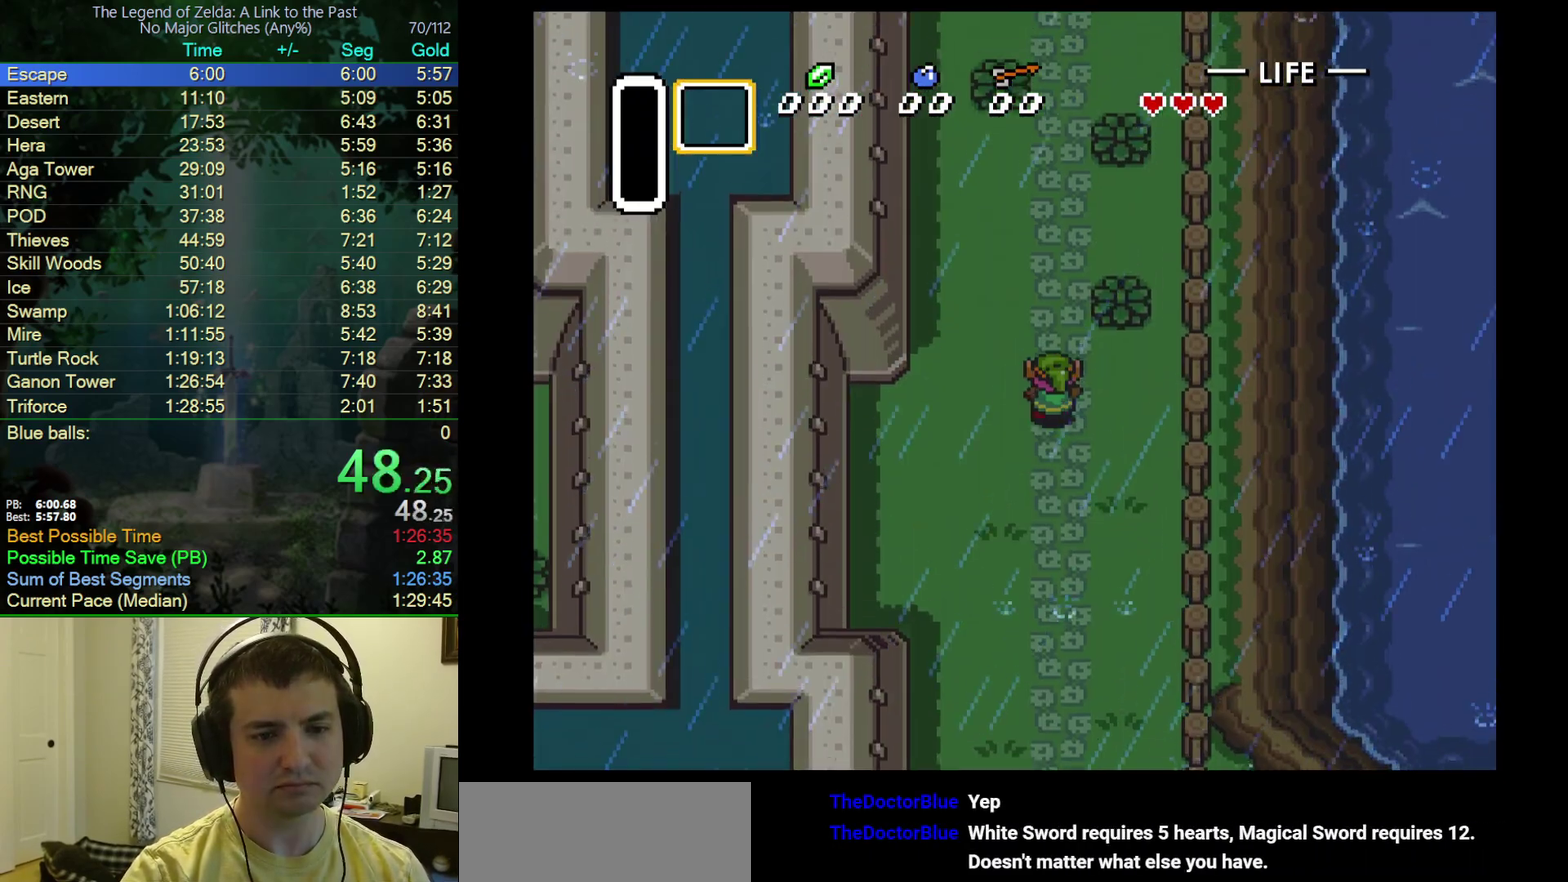
{"buttons": ["DPAD_UP"], "events": [[83, "DPAD_RIGHT", "down"], [150, "DPAD_RIGHT", "up"]]}
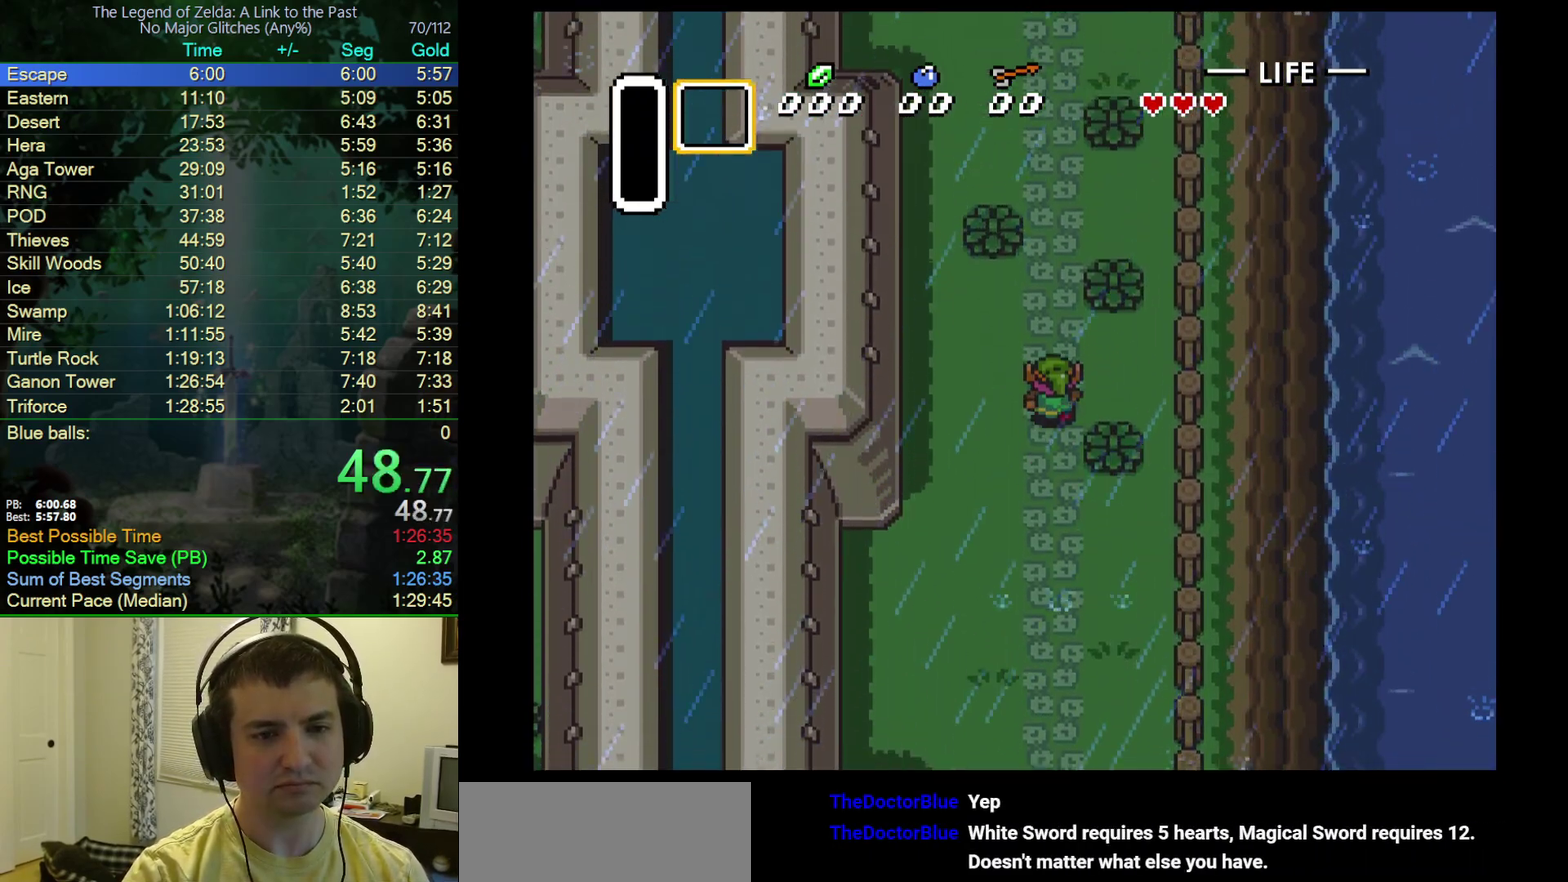
{"buttons": ["DPAD_UP"], "events": []}
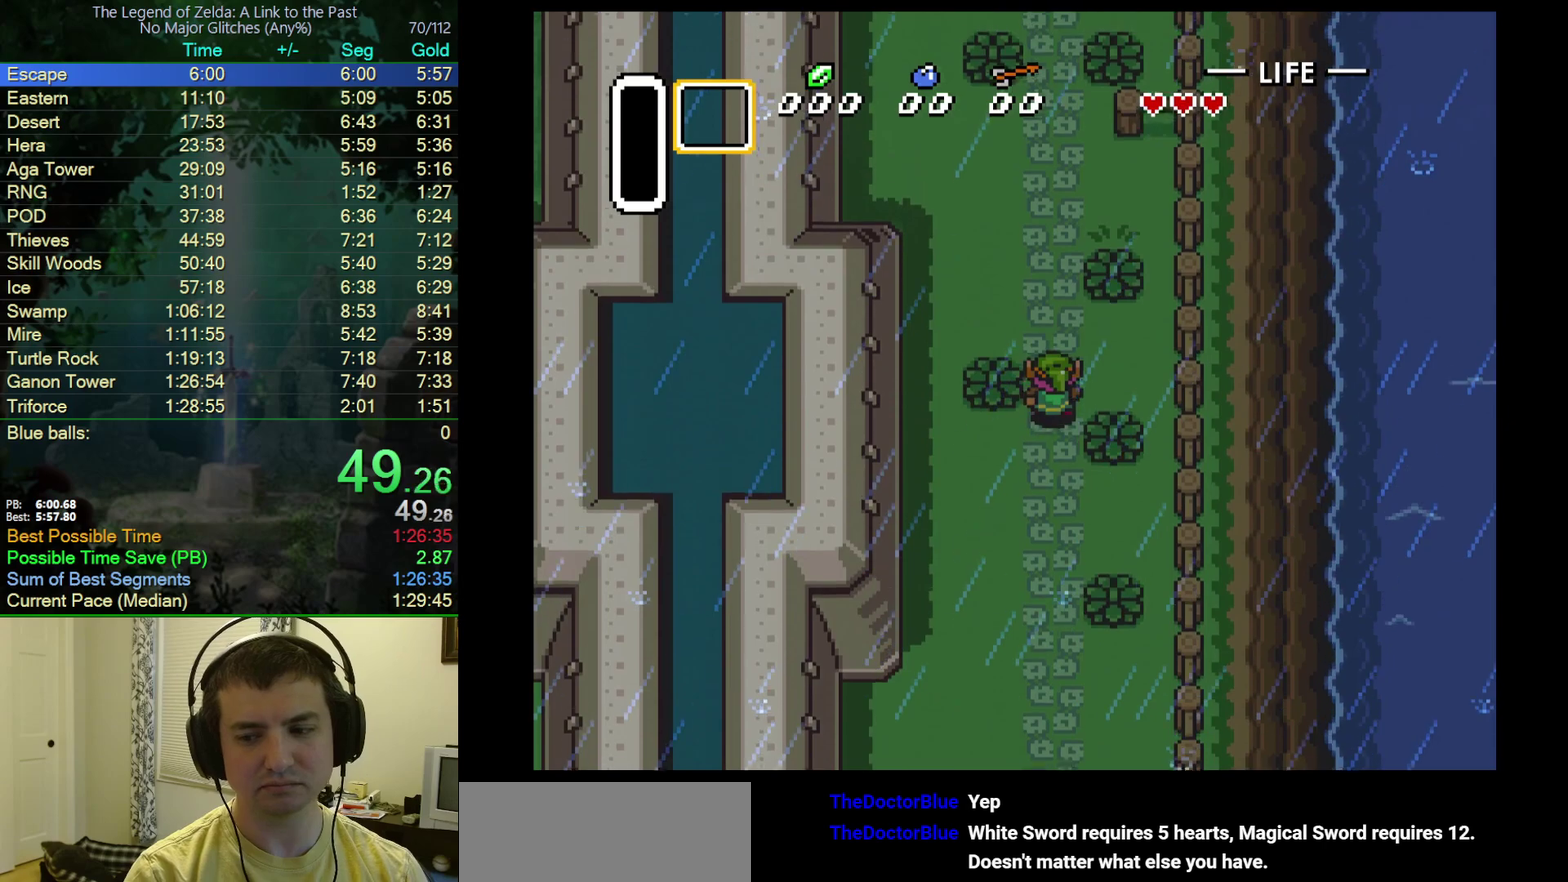
{"buttons": ["DPAD_UP"], "events": []}
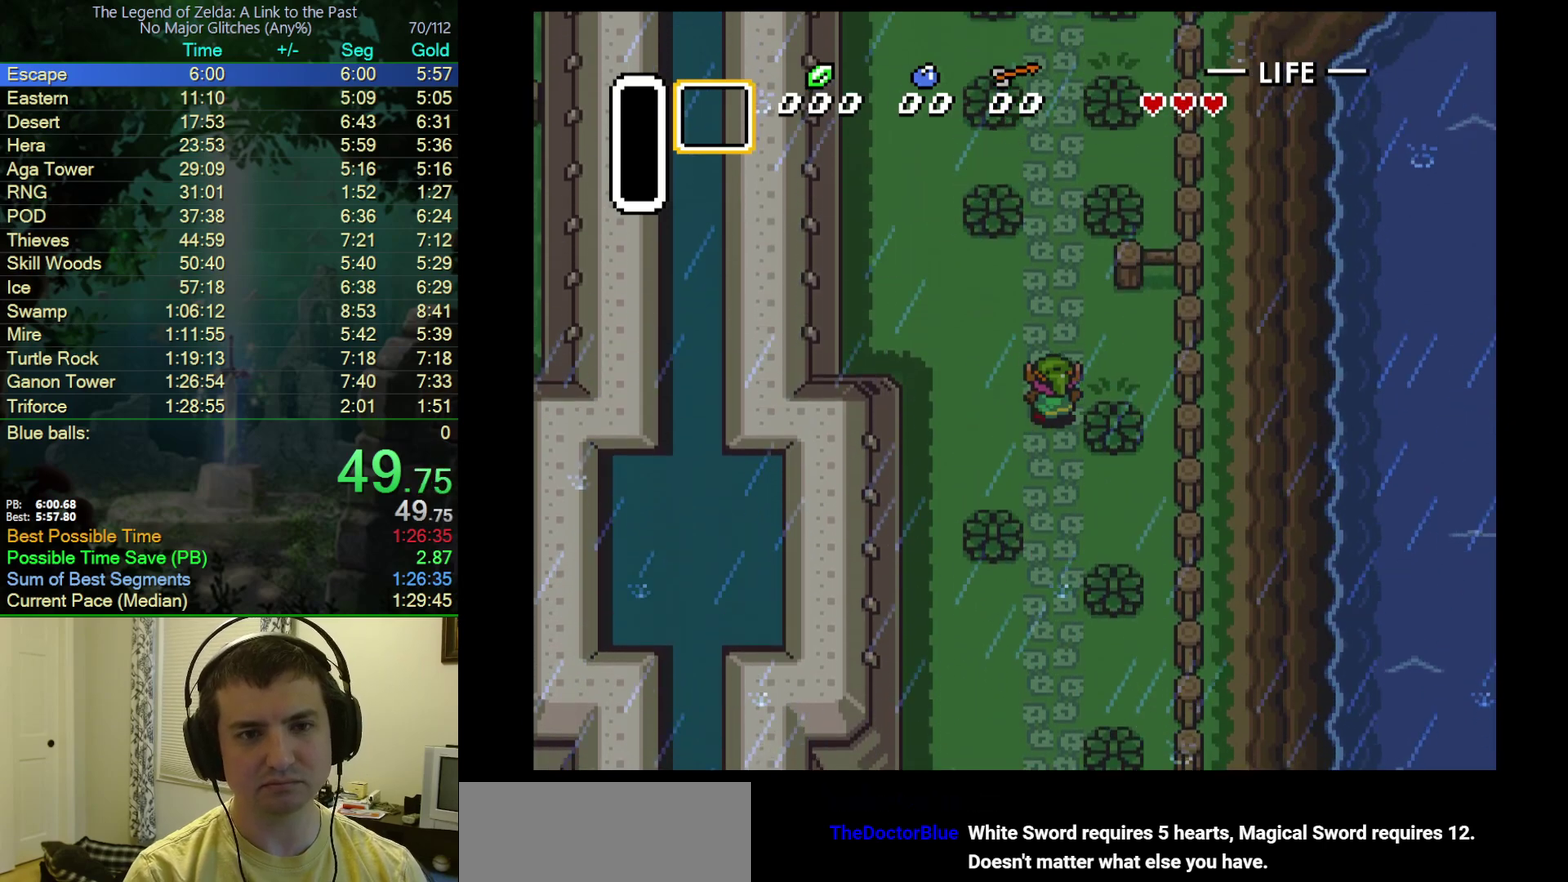
{"buttons": ["DPAD_UP"], "events": []}
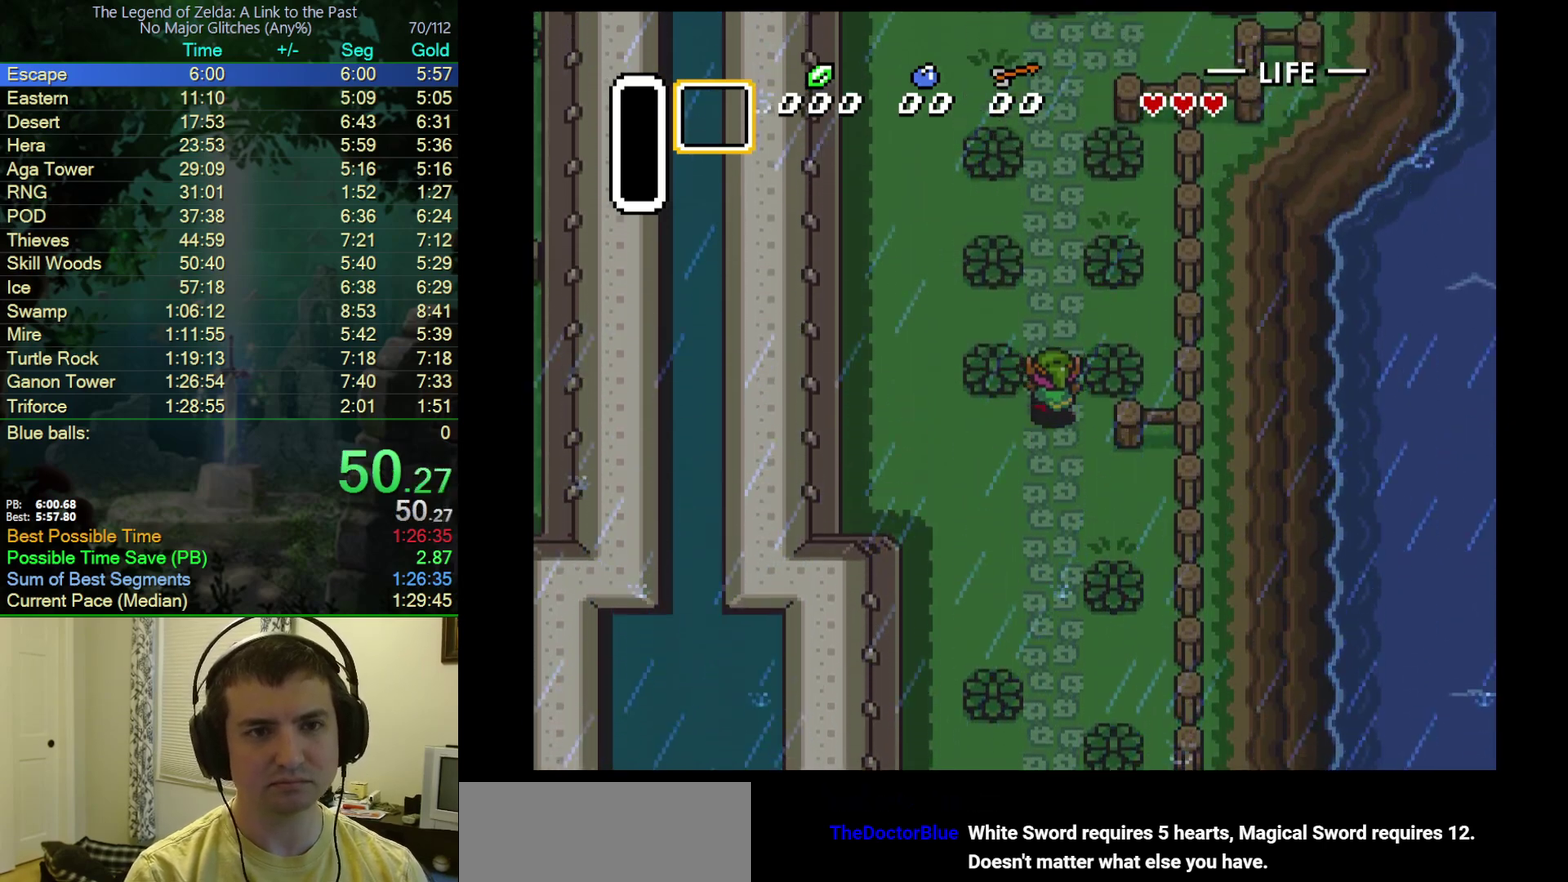
{"buttons": ["DPAD_UP"], "events": []}
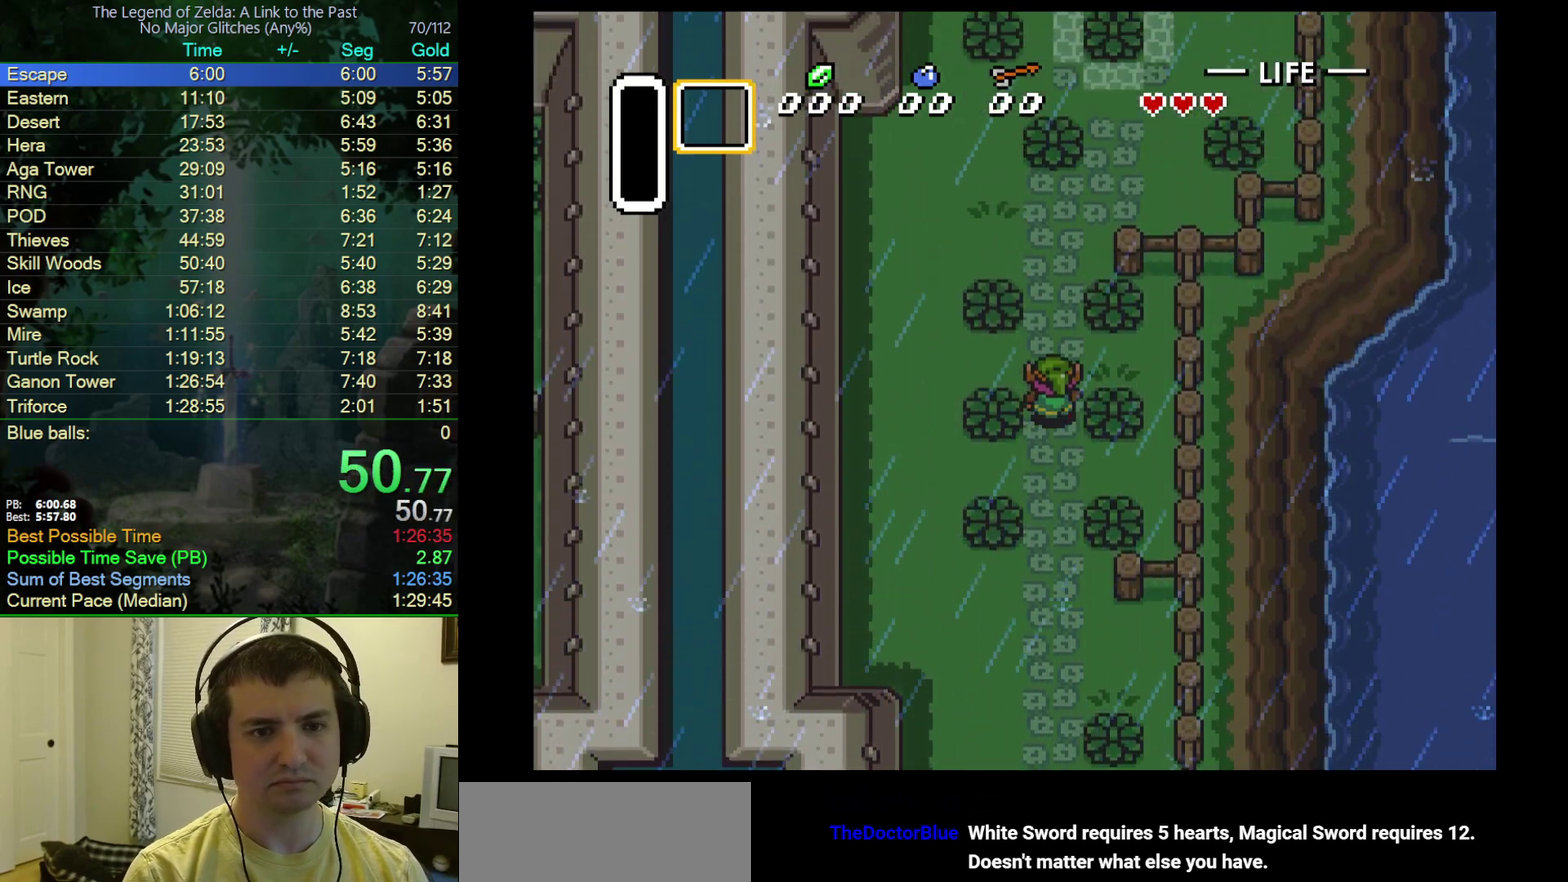
{"buttons": ["DPAD_UP", "DPAD_RIGHT"], "events": [[433, "DPAD_RIGHT", "down"]]}
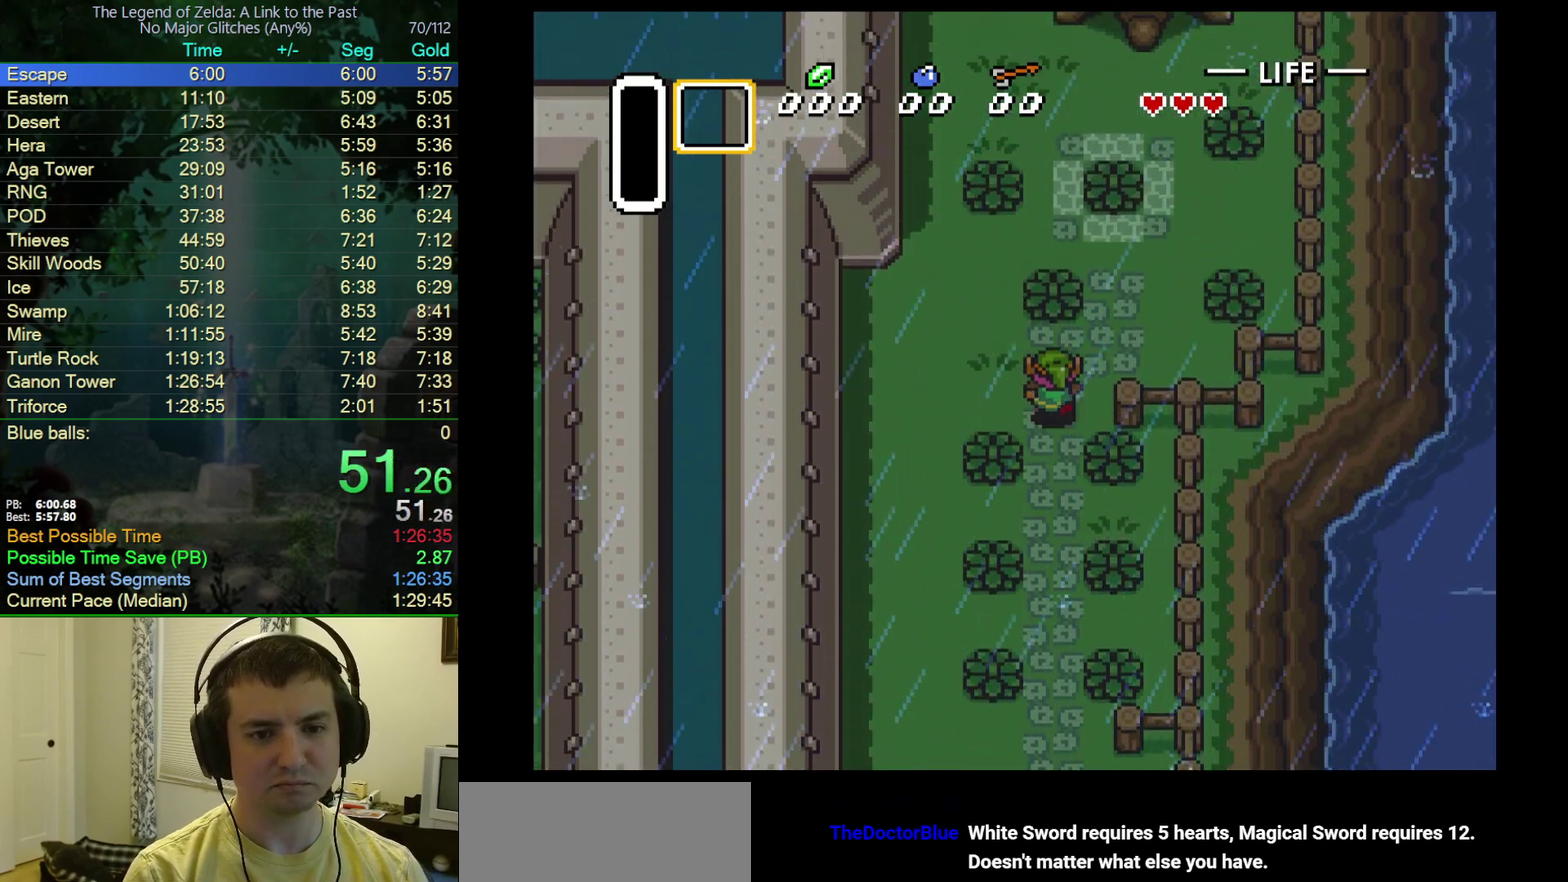
{"buttons": ["DPAD_UP"], "events": [[317, "DPAD_RIGHT", "up"]]}
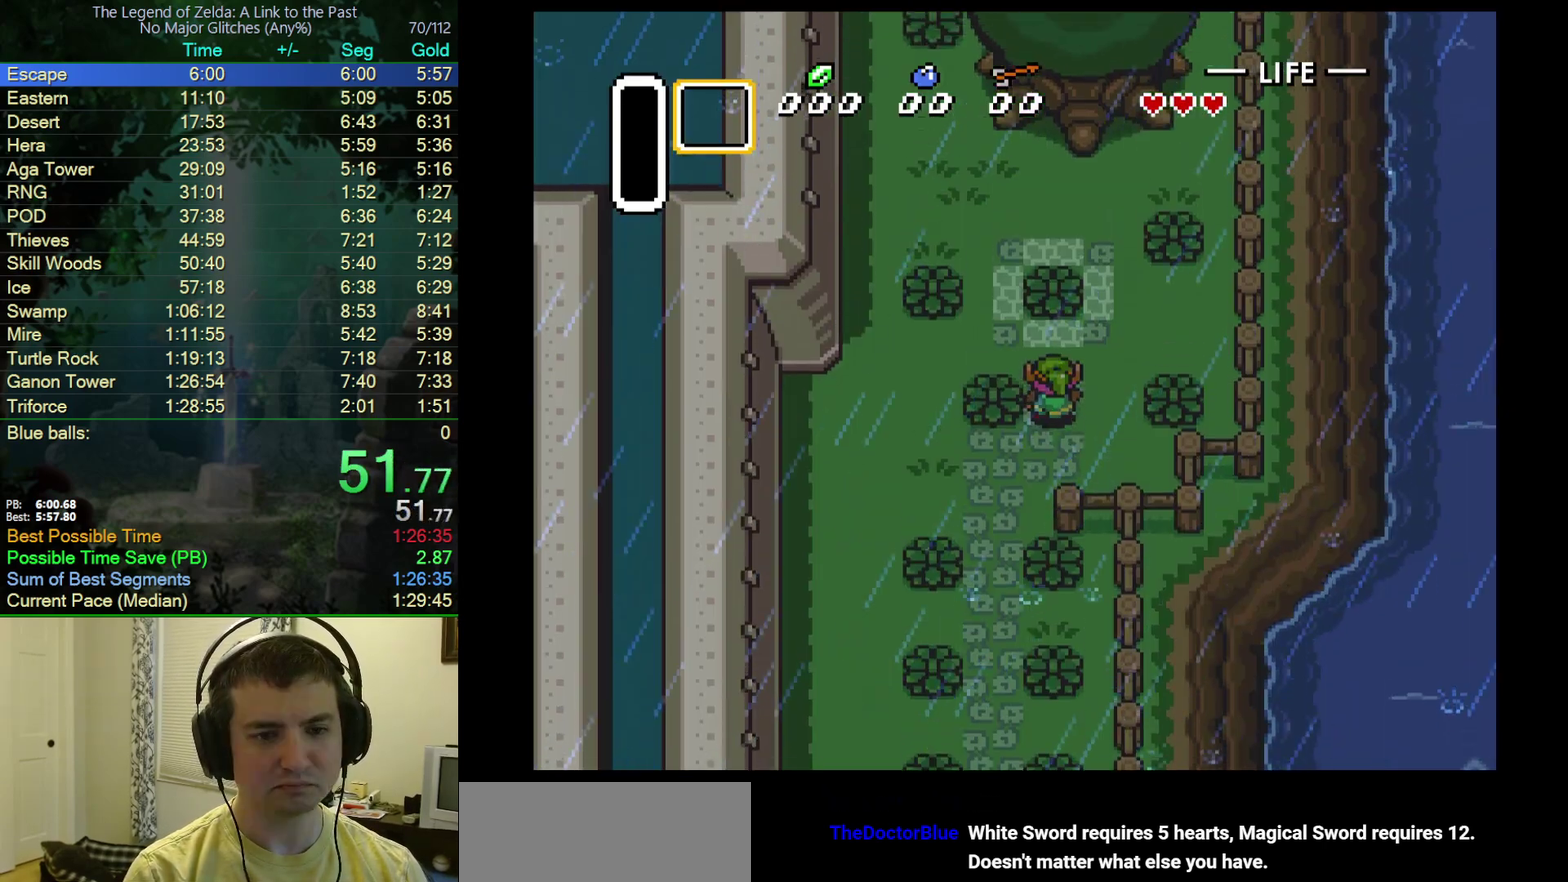
{"buttons": ["DPAD_UP"], "events": [[183, "A", "down"], [333, "A", "up"]]}
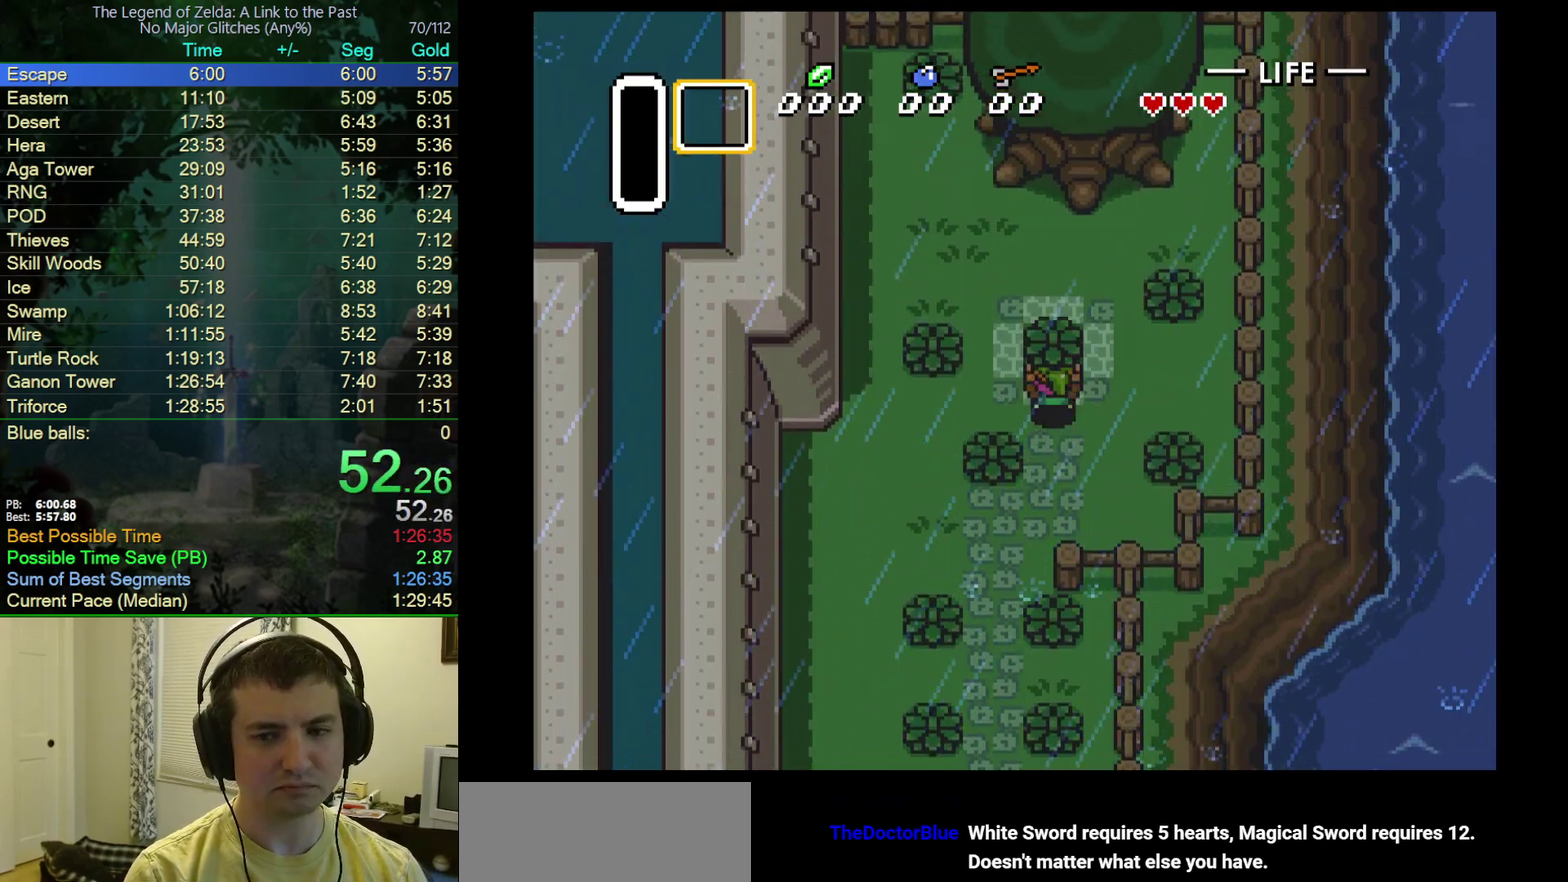
{"buttons": ["DPAD_UP"], "events": [[83, "A", "down"], [217, "A", "up"]]}
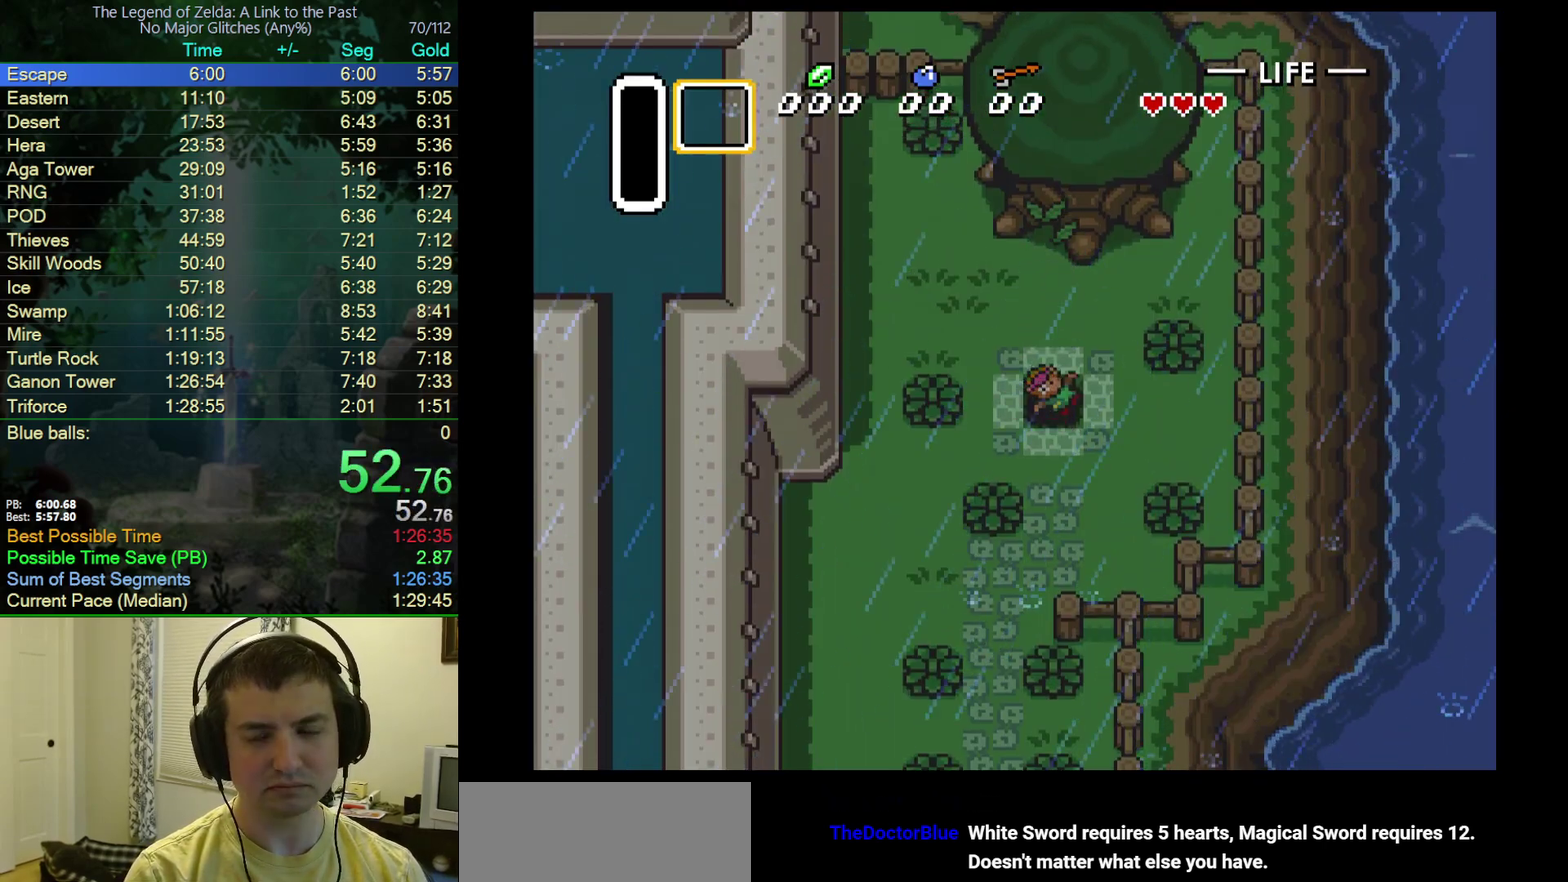
{"buttons": ["DPAD_LEFT"], "events": [[117, "DPAD_UP", "up"], [283, "DPAD_LEFT", "down"]]}
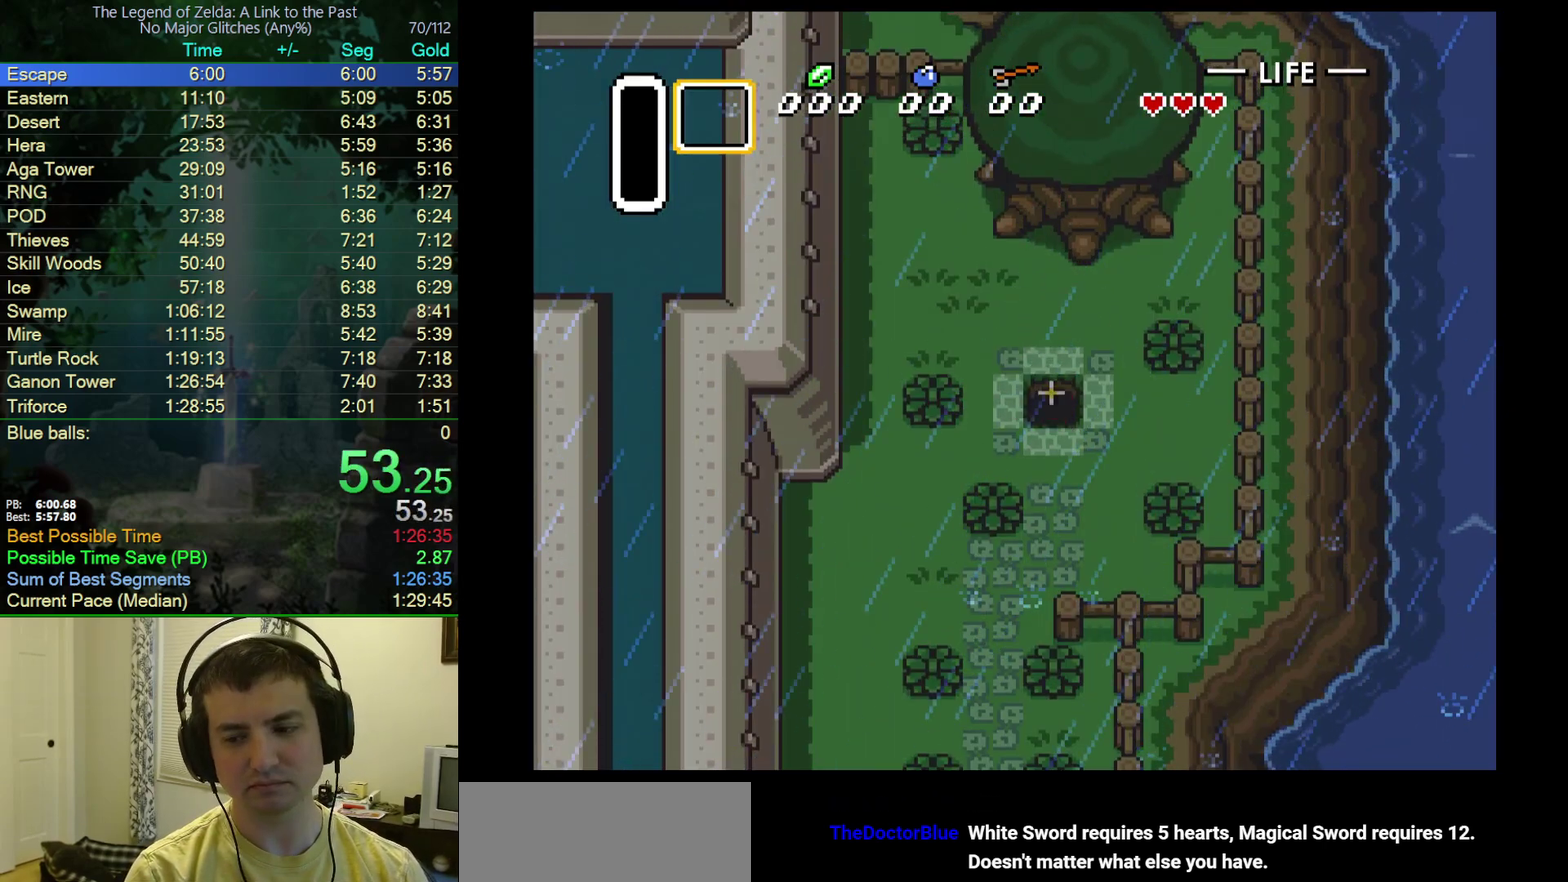
{"buttons": ["DPAD_UP", "DPAD_LEFT"], "events": [[150, "DPAD_UP", "down"], [350, "DPAD_UP", "up"], [483, "DPAD_UP", "down"]]}
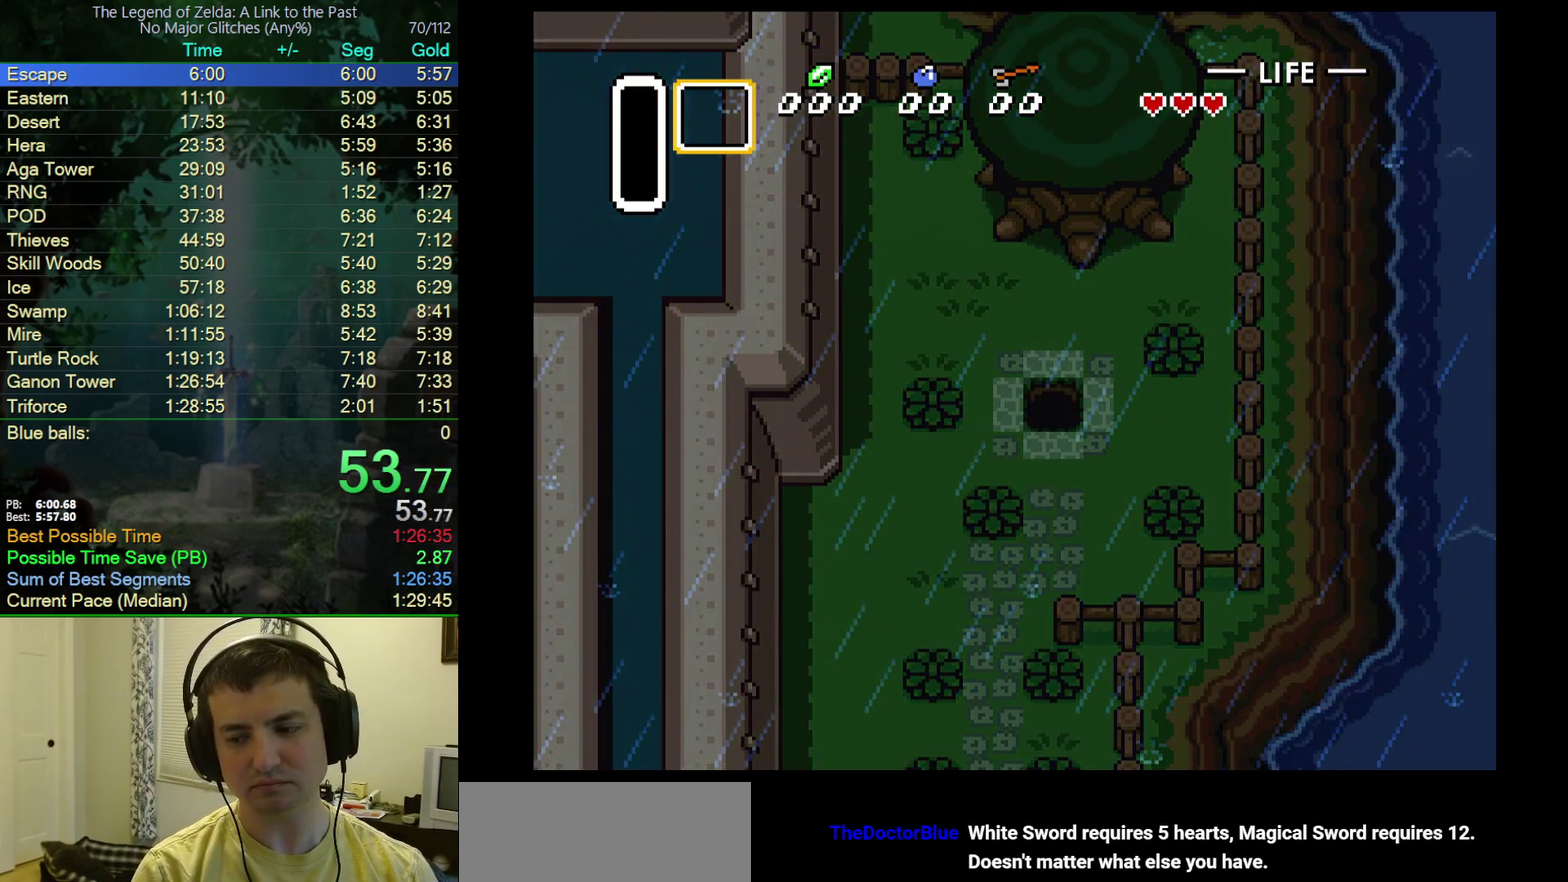
{"buttons": ["DPAD_UP", "DPAD_LEFT"], "events": []}
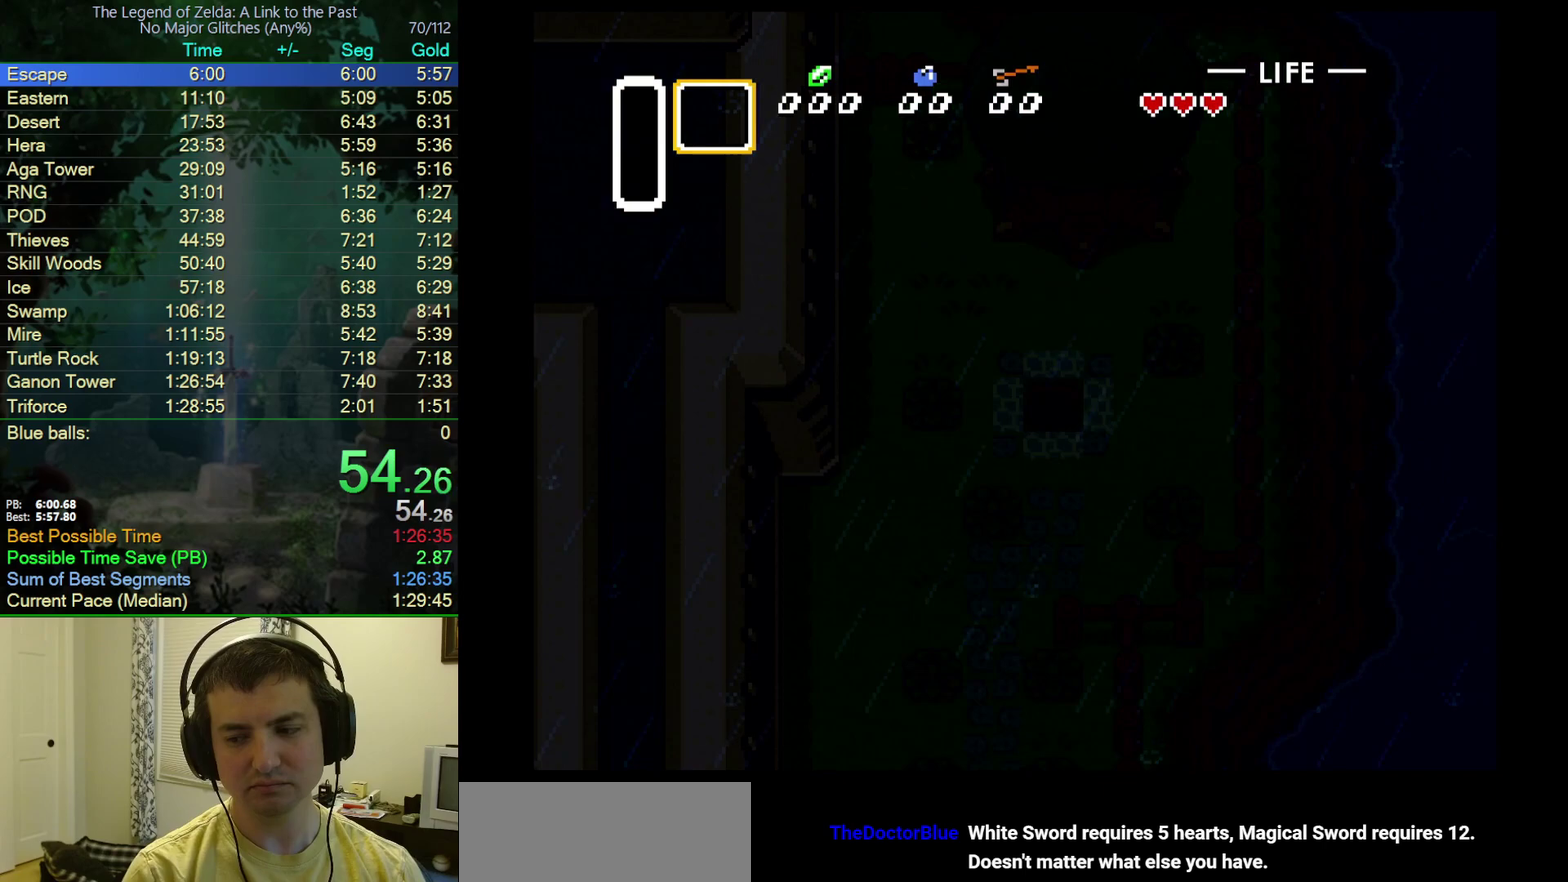
{"buttons": ["DPAD_UP", "DPAD_LEFT"], "events": []}
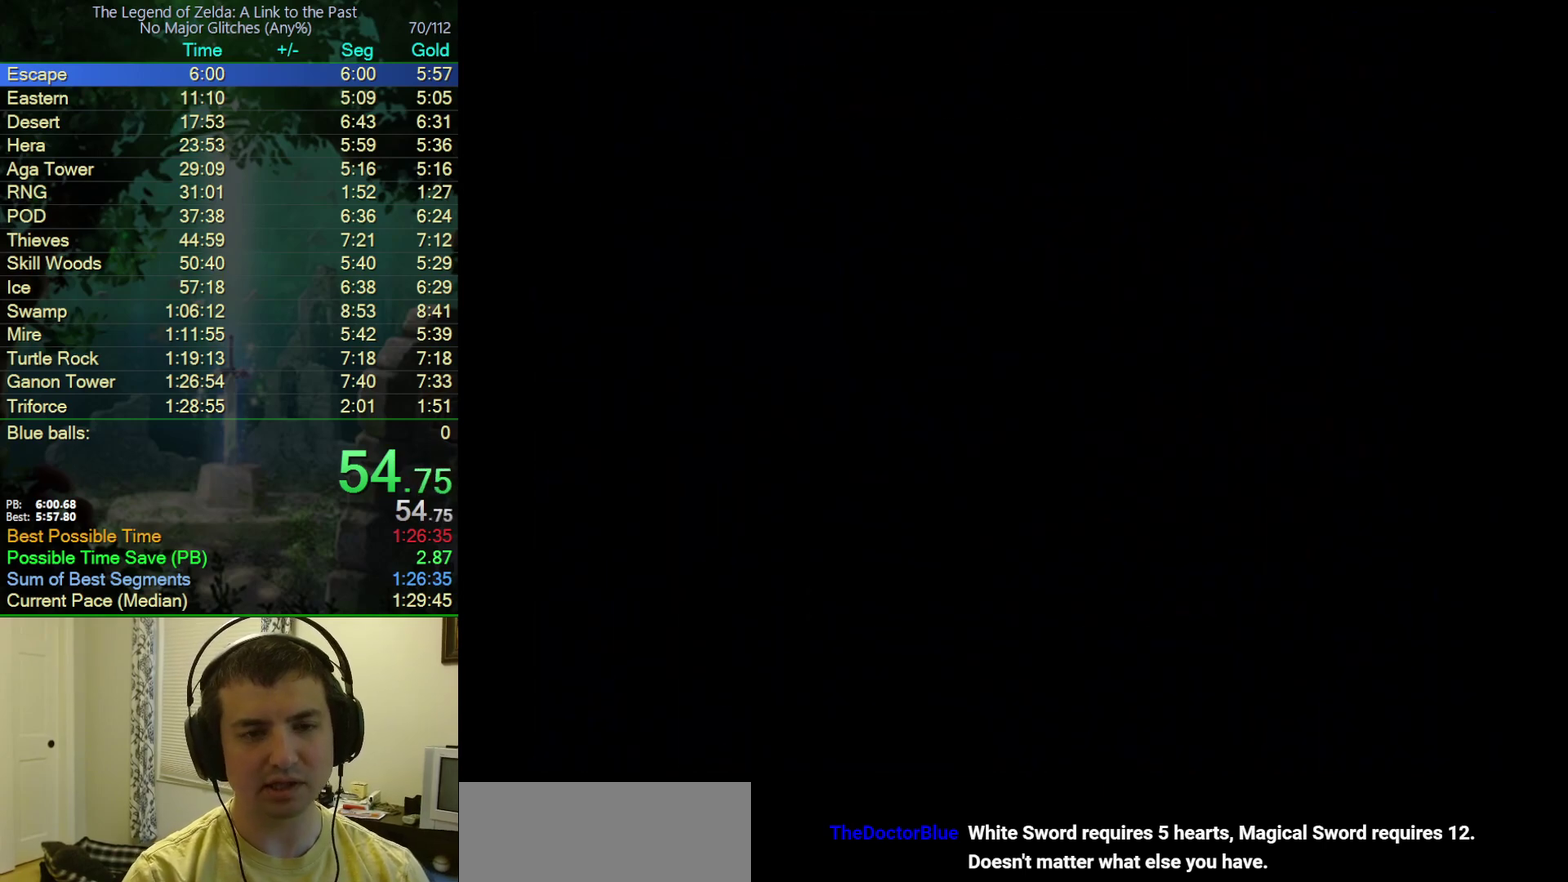
{"buttons": ["DPAD_UP", "DPAD_LEFT"], "events": []}
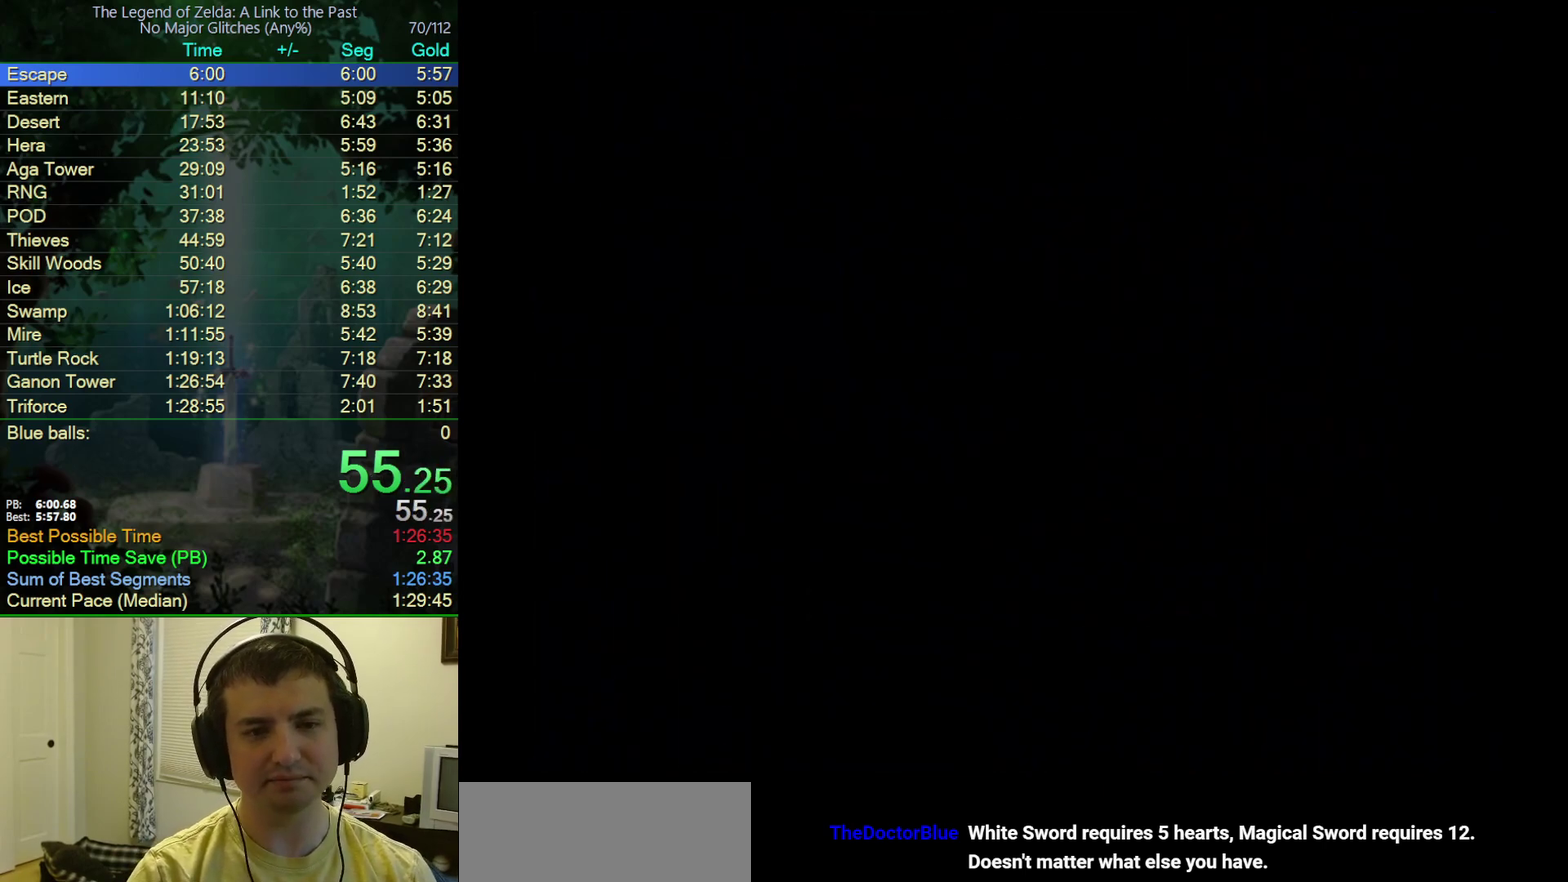
{"buttons": ["DPAD_UP", "DPAD_LEFT"], "events": [[200, "DPAD_LEFT", "up"], [200, "DPAD_UP", "up"], [267, "DPAD_LEFT", "down"], [267, "DPAD_UP", "down"]]}
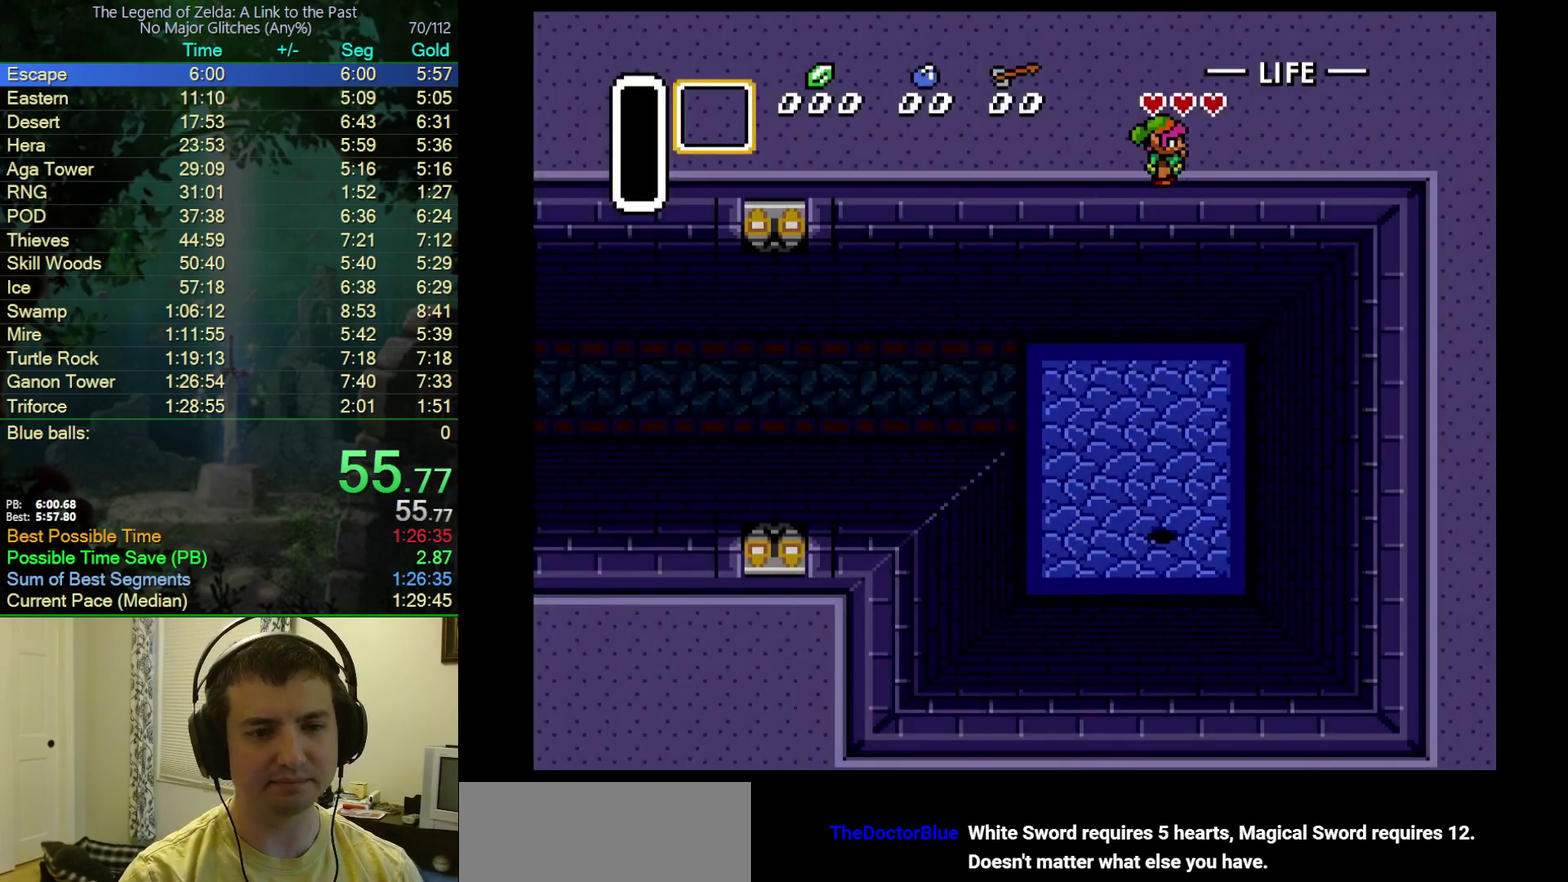
{"buttons": ["DPAD_UP", "DPAD_LEFT"], "events": []}
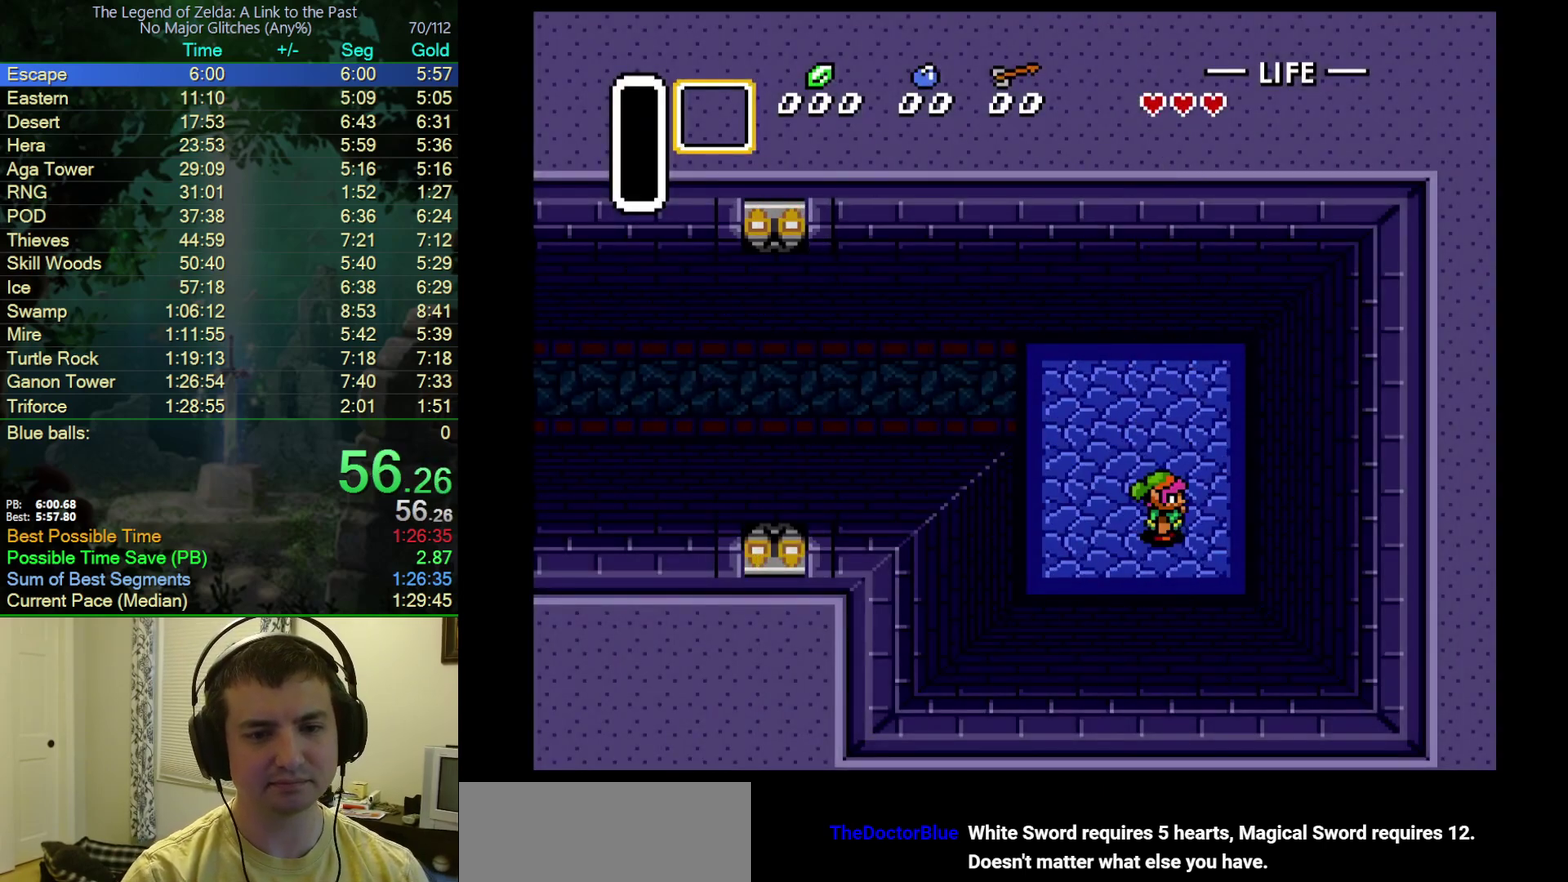
{"buttons": ["DPAD_UP", "DPAD_LEFT"], "events": []}
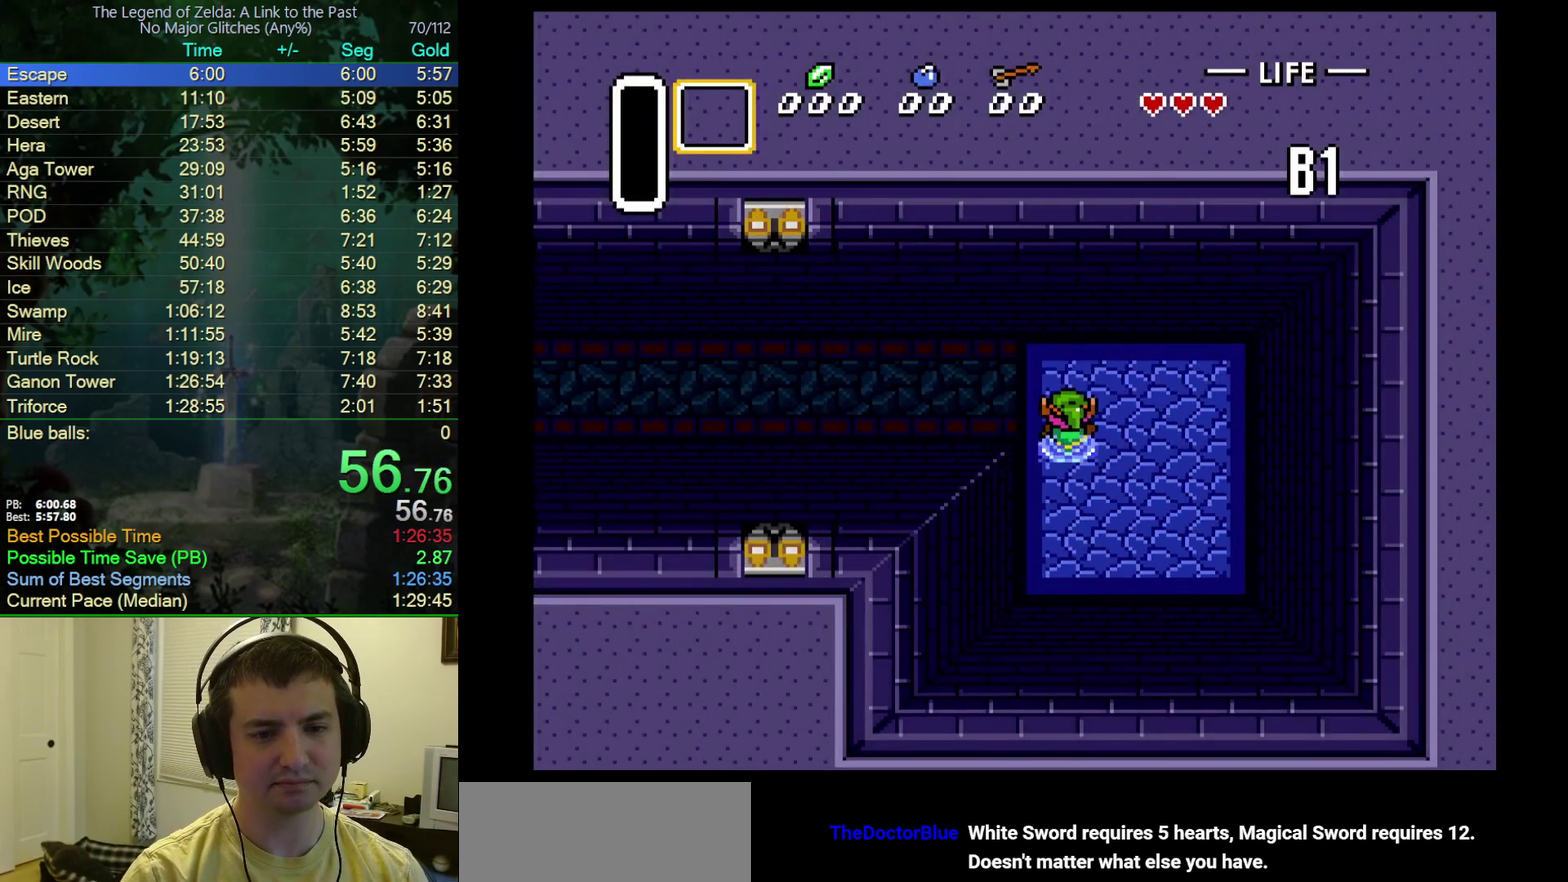
{"buttons": ["DPAD_LEFT"], "events": [[117, "DPAD_UP", "up"], [267, "DPAD_DOWN", "down"], [367, "DPAD_DOWN", "up"], [417, "DPAD_DOWN", "down"], [500, "DPAD_DOWN", "up"]]}
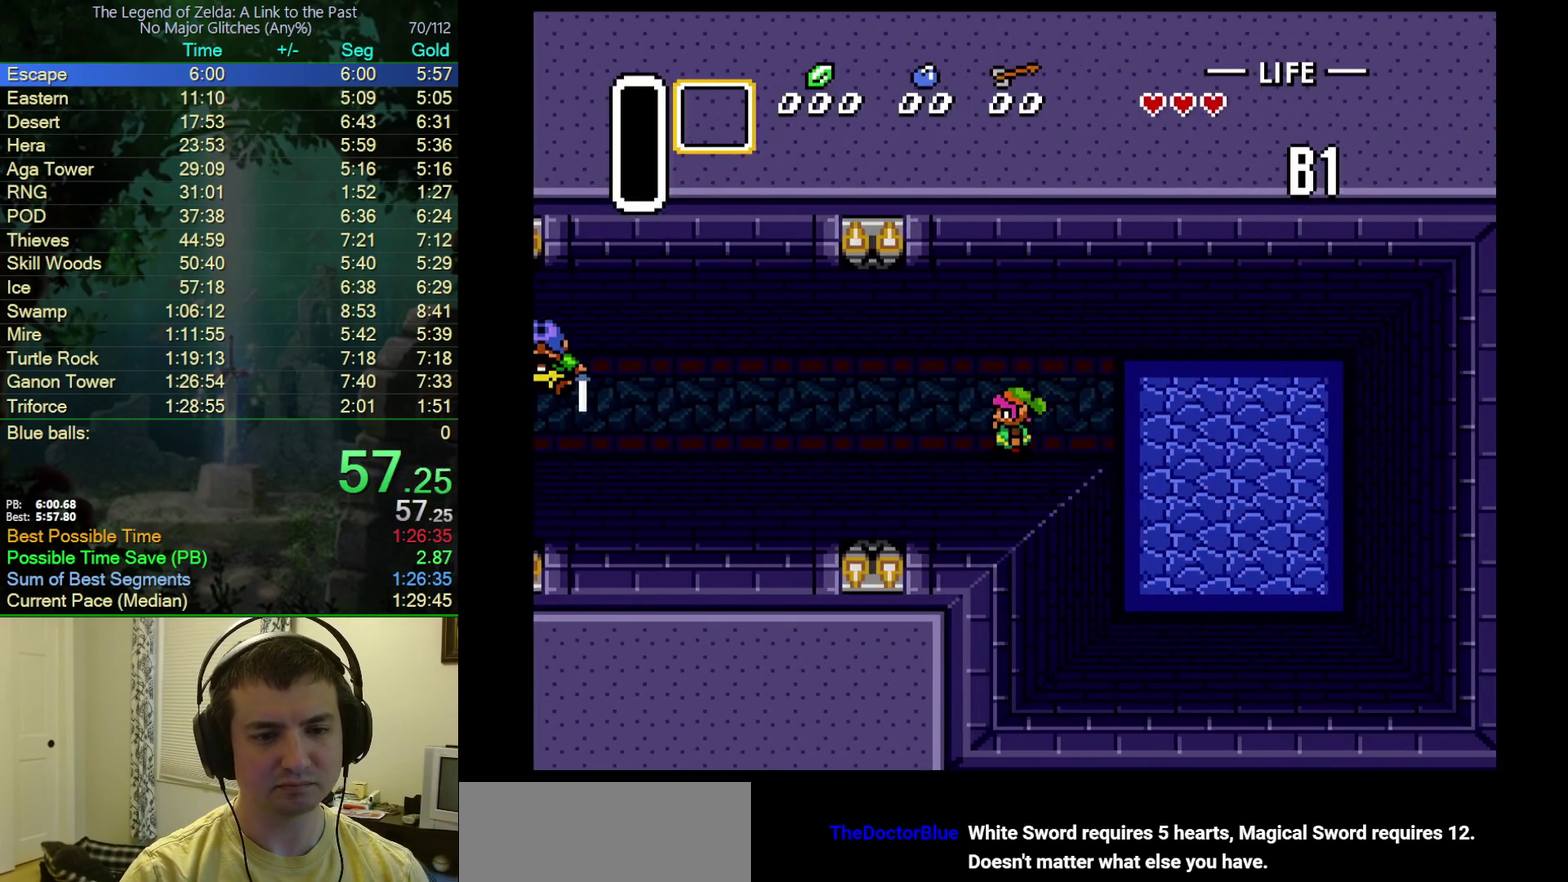
{"buttons": ["DPAD_LEFT"], "events": [[67, "DPAD_DOWN", "down"], [133, "DPAD_DOWN", "up"], [217, "DPAD_DOWN", "down"], [283, "DPAD_DOWN", "up"], [367, "DPAD_DOWN", "down"], [417, "DPAD_DOWN", "up"]]}
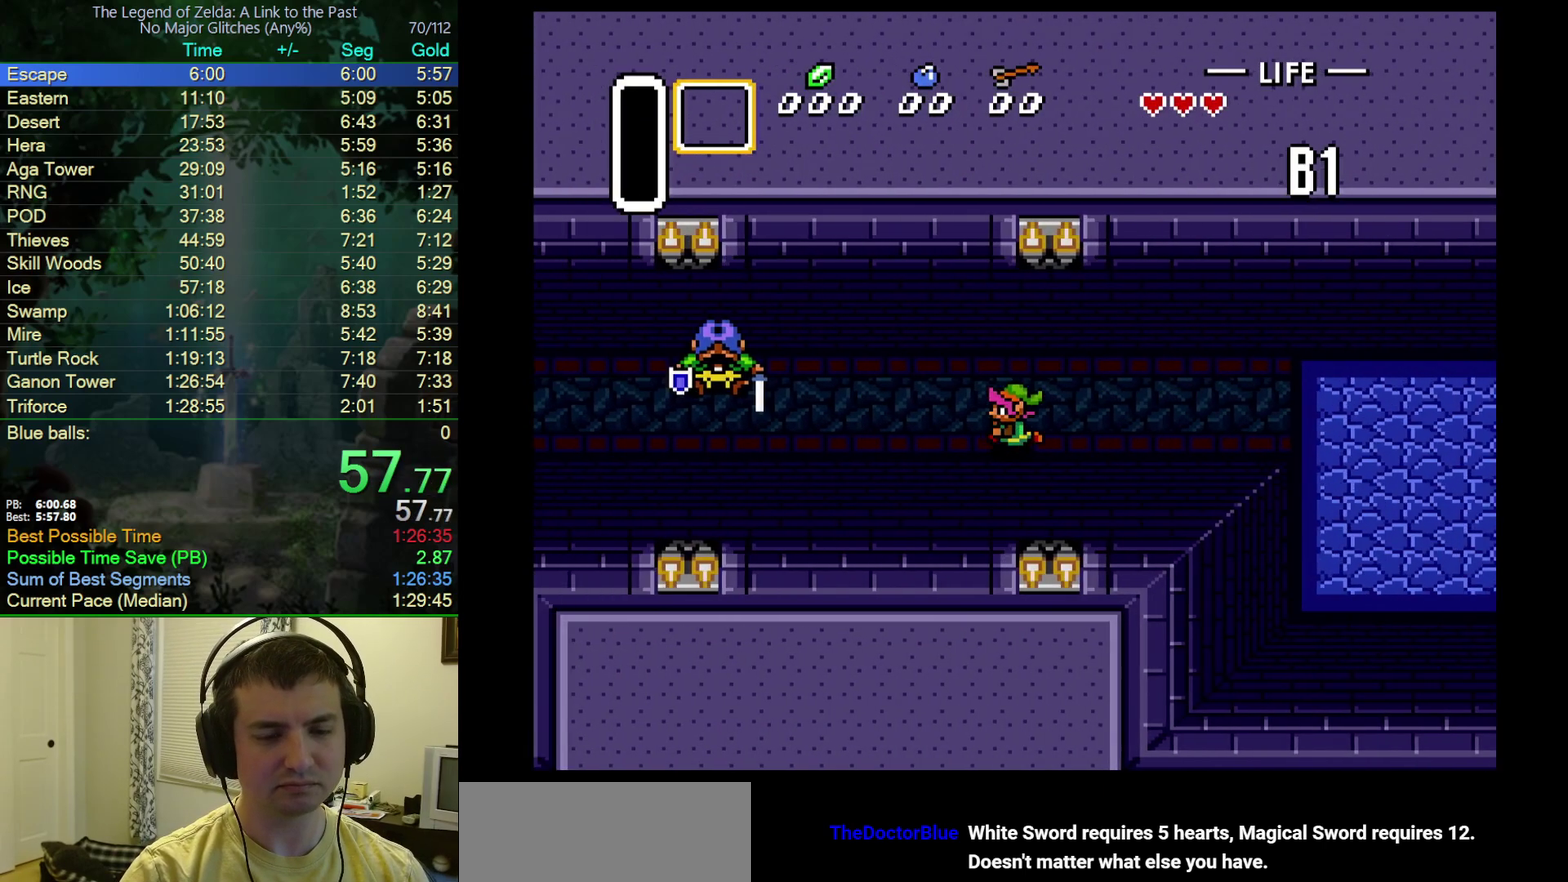
{"buttons": ["DPAD_LEFT"], "events": [[167, "DPAD_DOWN", "down"], [217, "DPAD_DOWN", "up"], [300, "DPAD_DOWN", "down"], [383, "DPAD_DOWN", "up"], [450, "DPAD_DOWN", "down"], [500, "DPAD_DOWN", "up"]]}
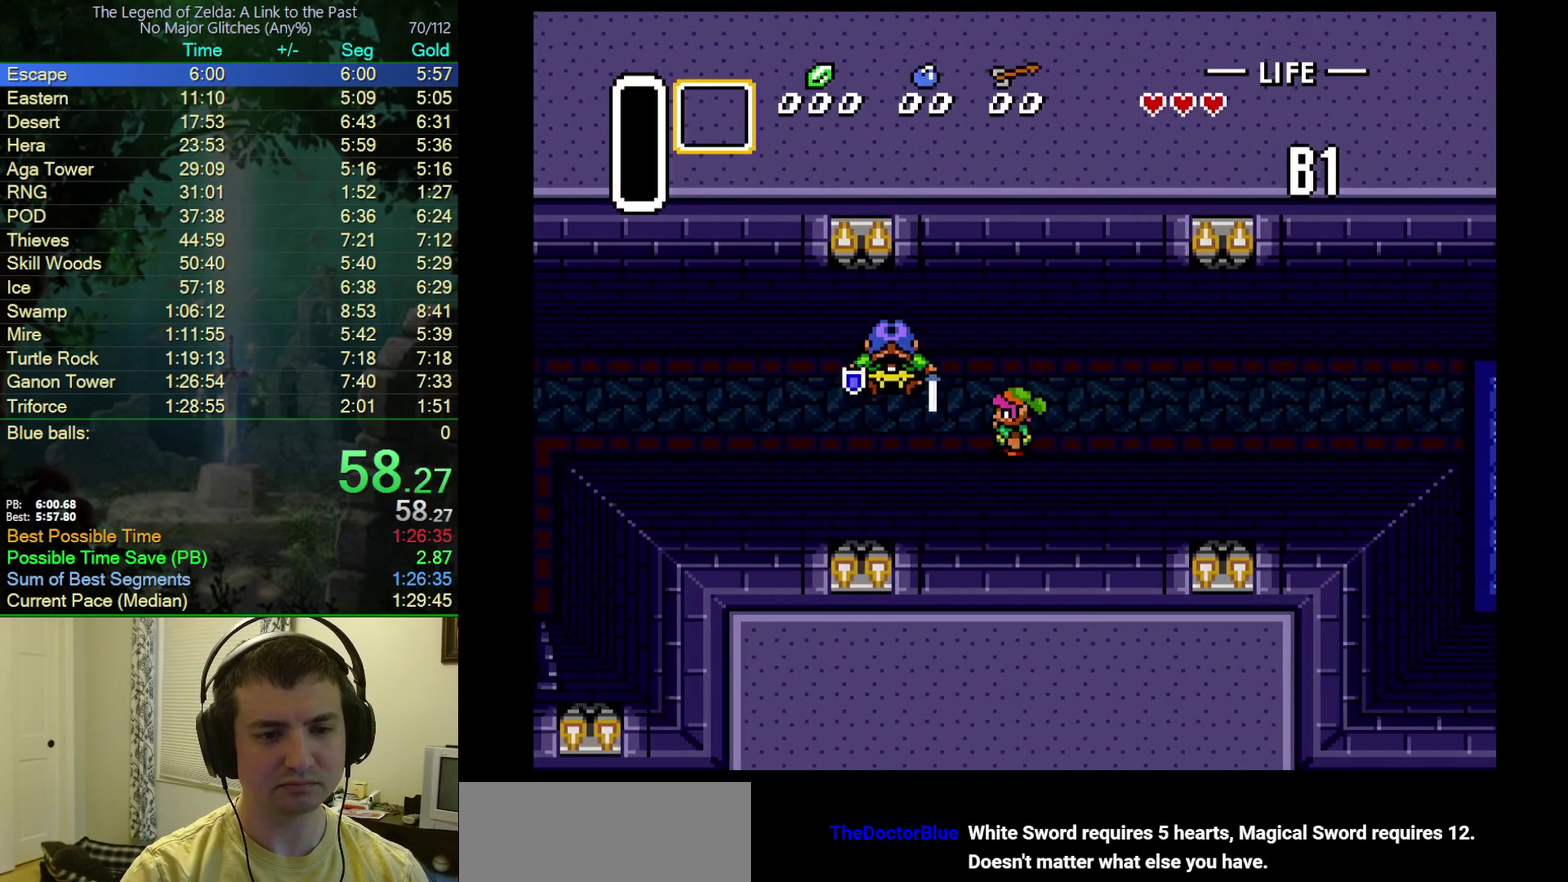
{"buttons": ["DPAD_DOWN", "DPAD_LEFT"], "events": [[100, "DPAD_DOWN", "down"]]}
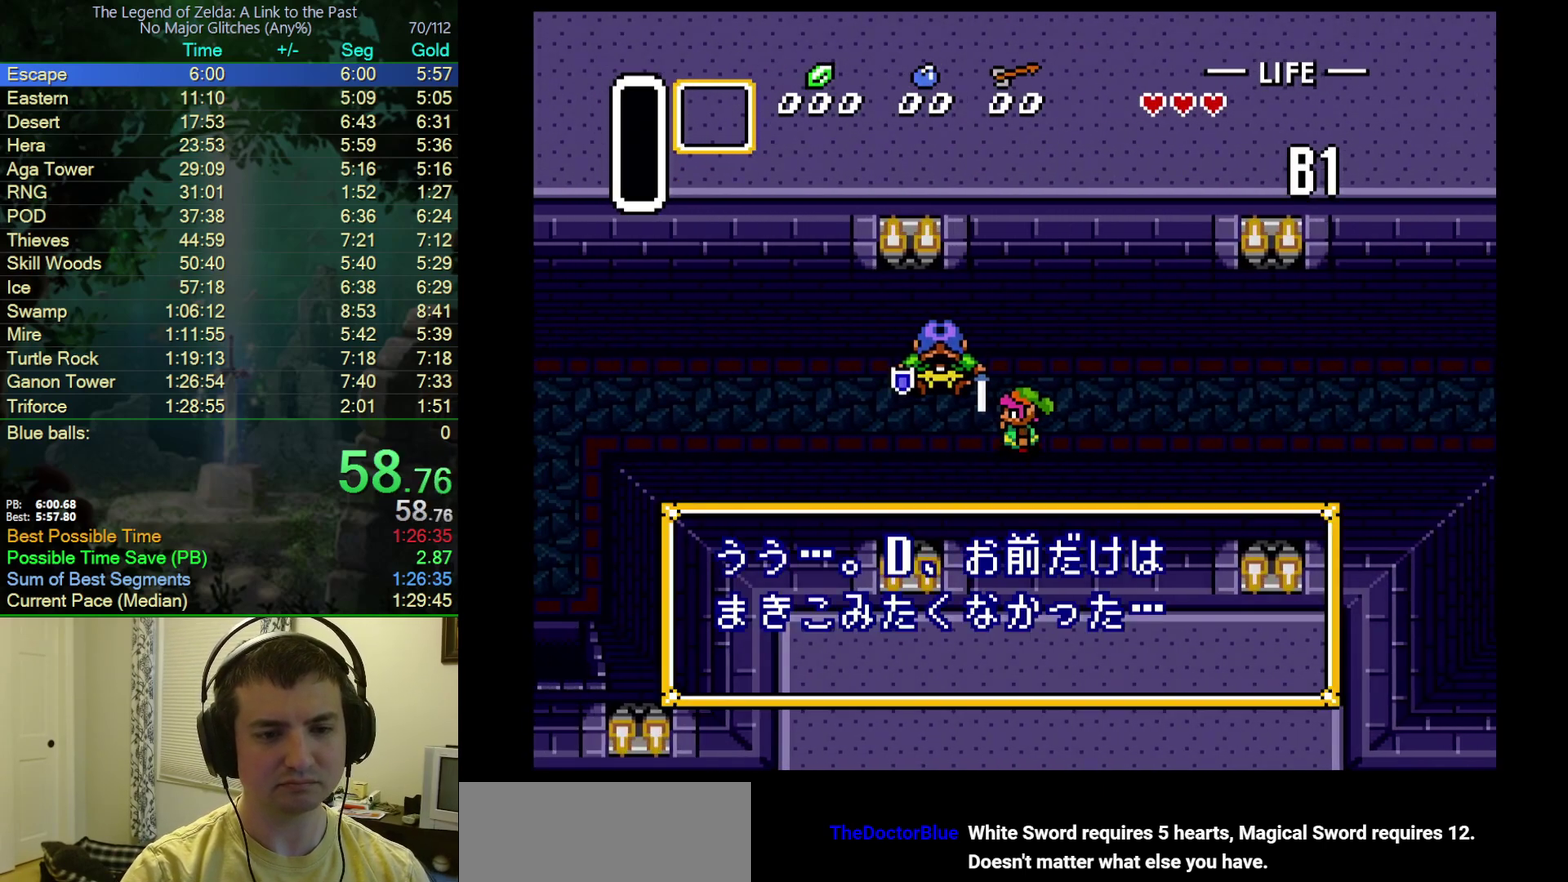
{"buttons": ["A", "B", "DPAD_LEFT"], "events": [[100, "DPAD_DOWN", "up"], [167, "A", "down"], [217, "A", "up"], [250, "B", "down"], [333, "A", "down"], [333, "B", "up"], [417, "A", "up"], [417, "B", "down"], [500, "A", "down"]]}
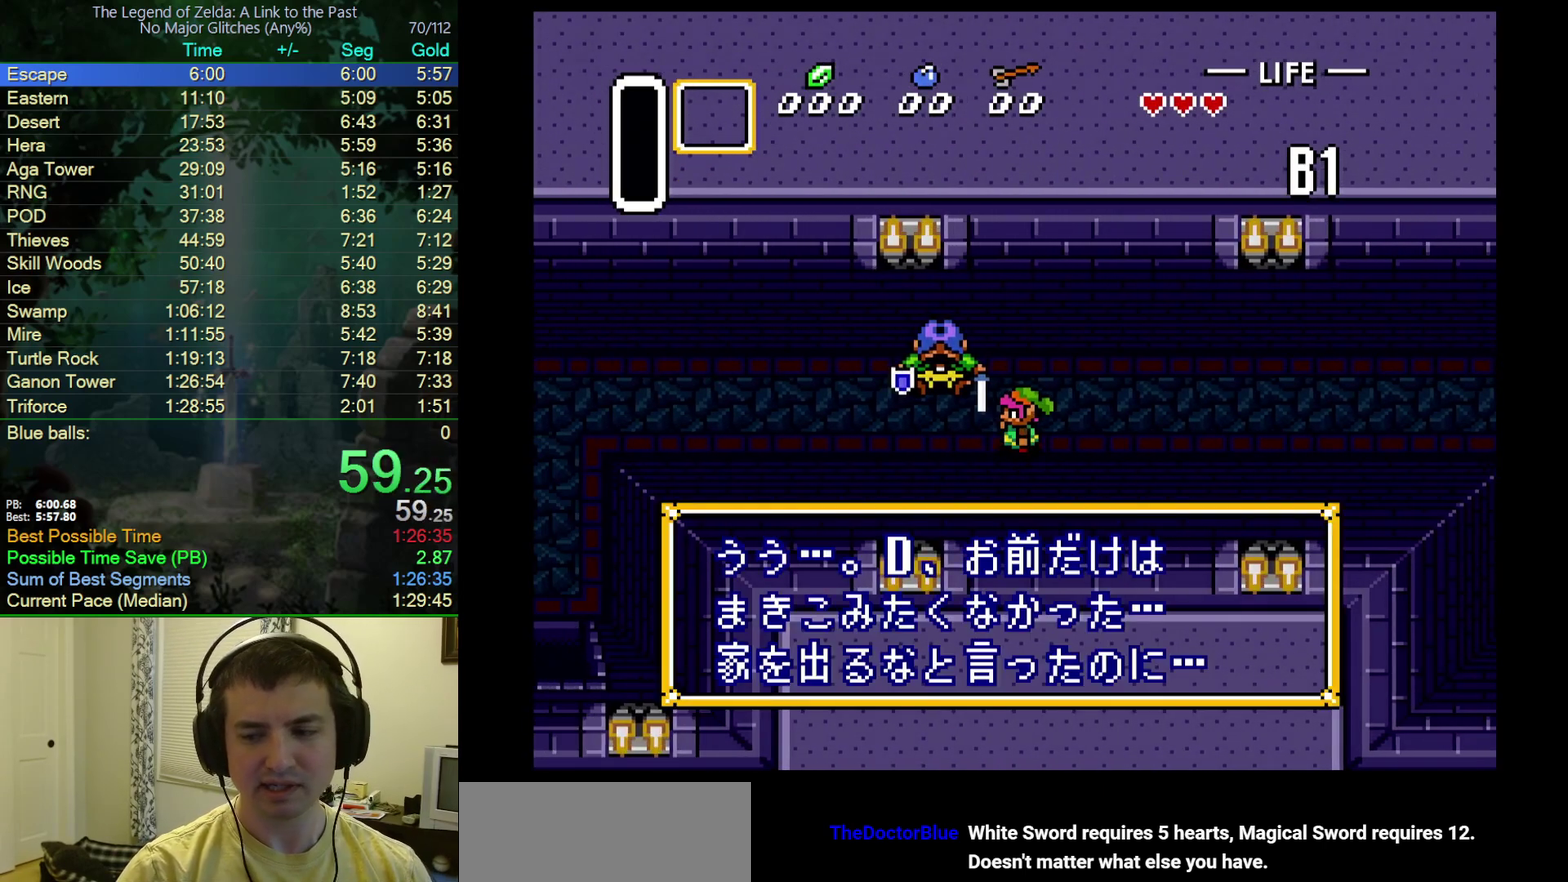
{"buttons": ["A", "B"], "events": [[33, "B", "up"], [33, "DPAD_LEFT", "up"], [117, "B", "down"], [150, "A", "up"], [217, "A", "down"], [417, "B", "up"], [467, "B", "down"]]}
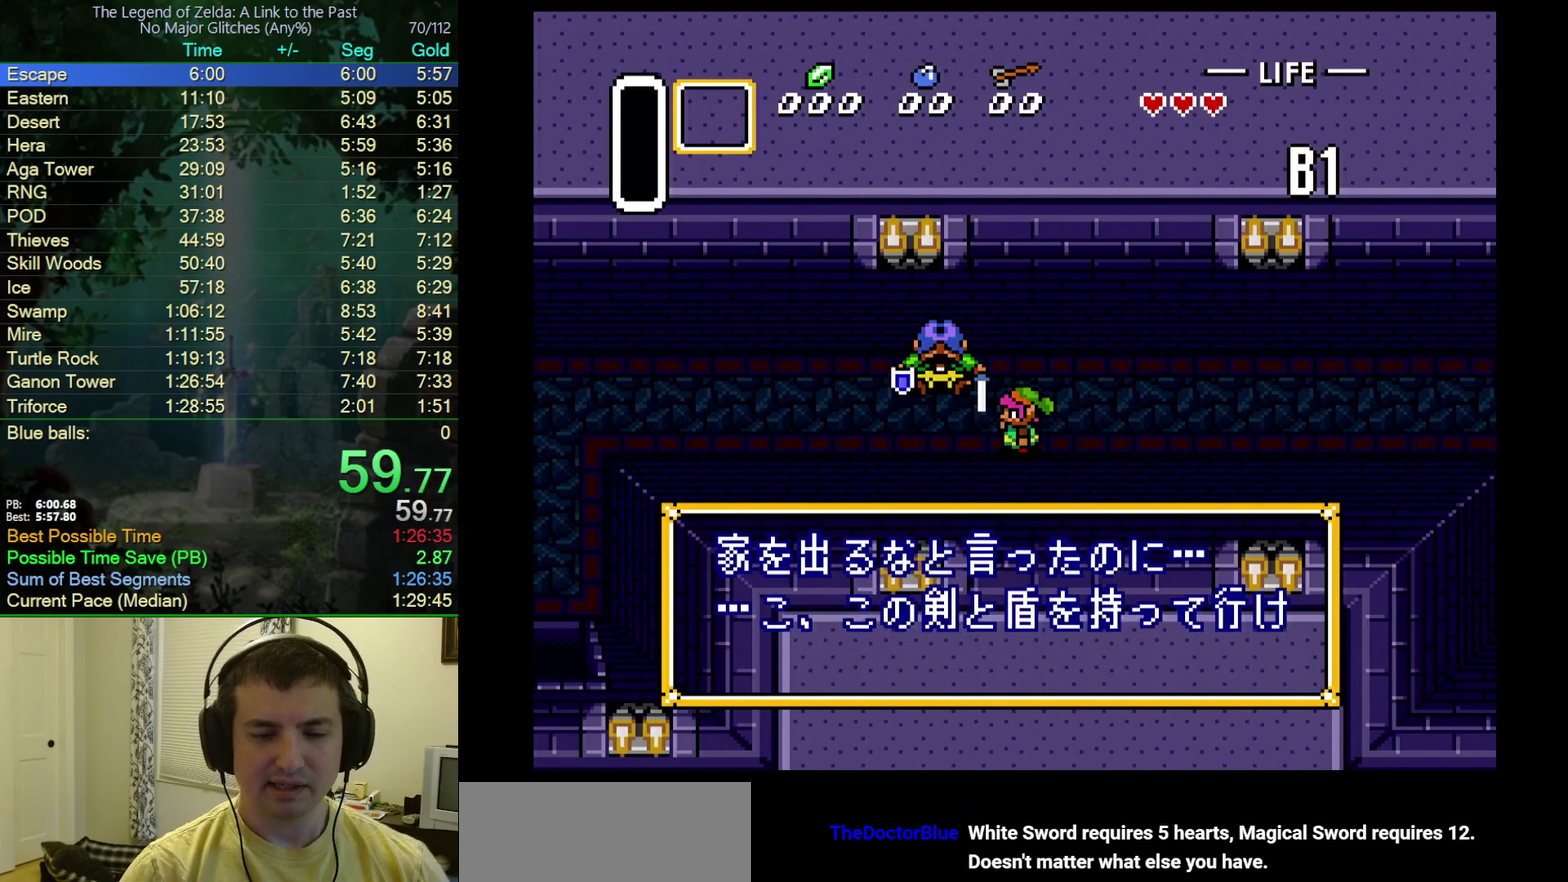
{"buttons": ["A"], "events": [[183, "A", "up"], [333, "A", "down"], [383, "A", "up"], [467, "A", "down"], [467, "B", "up"]]}
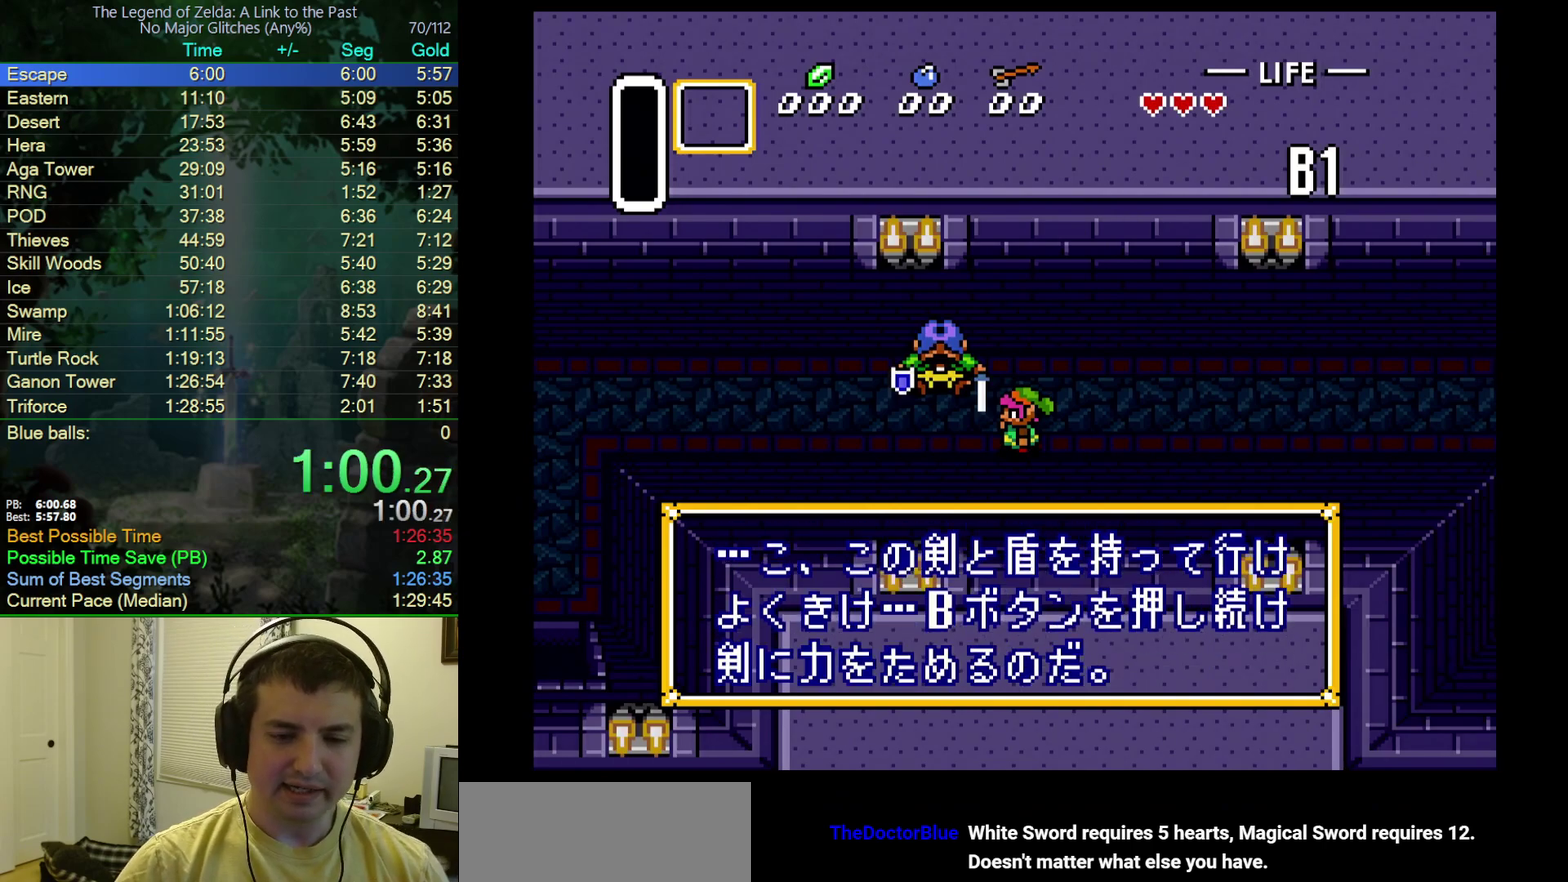
{"buttons": ["B"], "events": [[50, "B", "down"], [67, "A", "up"], [150, "A", "down"], [167, "B", "up"], [233, "B", "down"], [267, "A", "up"], [350, "A", "down"], [400, "B", "up"], [450, "B", "down"], [467, "A", "up"]]}
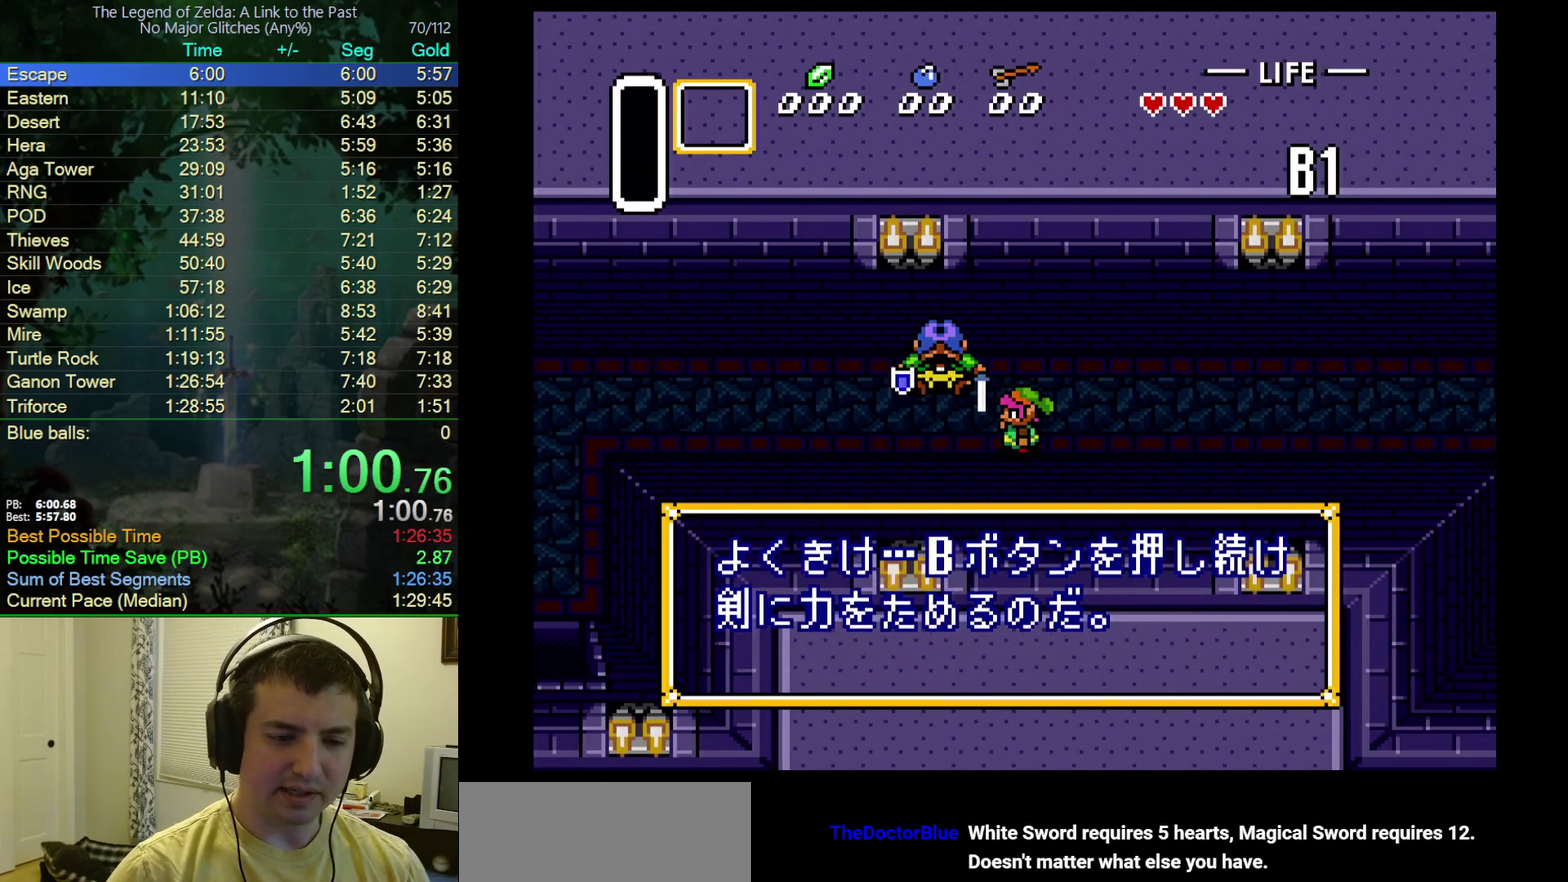
{"buttons": ["A"], "events": [[367, "A", "down"], [467, "B", "up"]]}
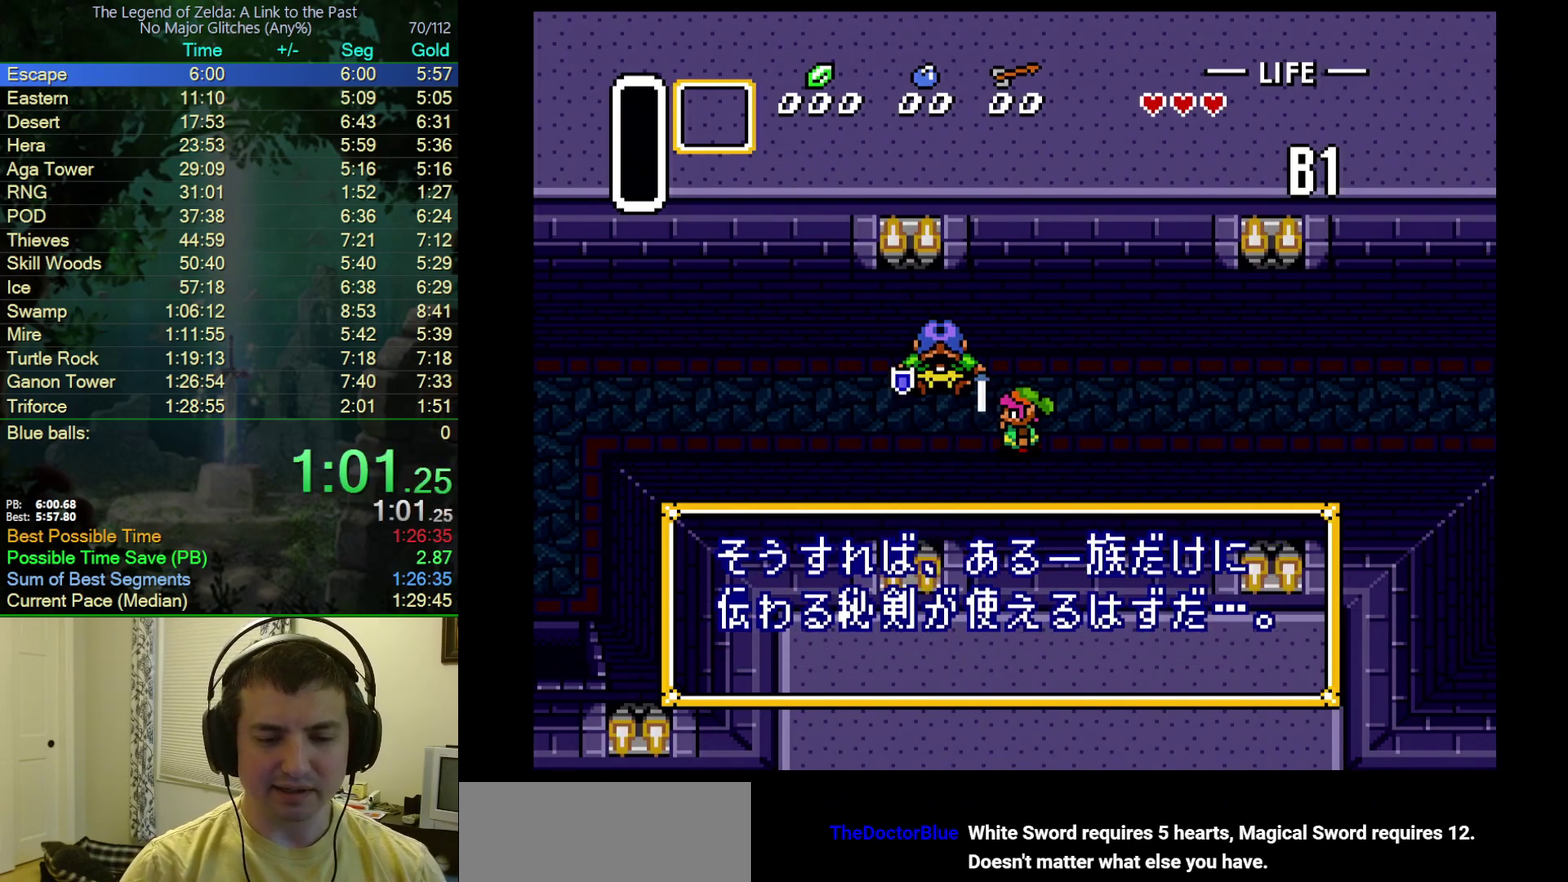
{"buttons": ["B"], "events": [[100, "B", "down"], [150, "B", "up"], [200, "B", "down"], [250, "A", "up"], [317, "A", "down"], [333, "B", "up"], [400, "B", "down"], [450, "A", "up"]]}
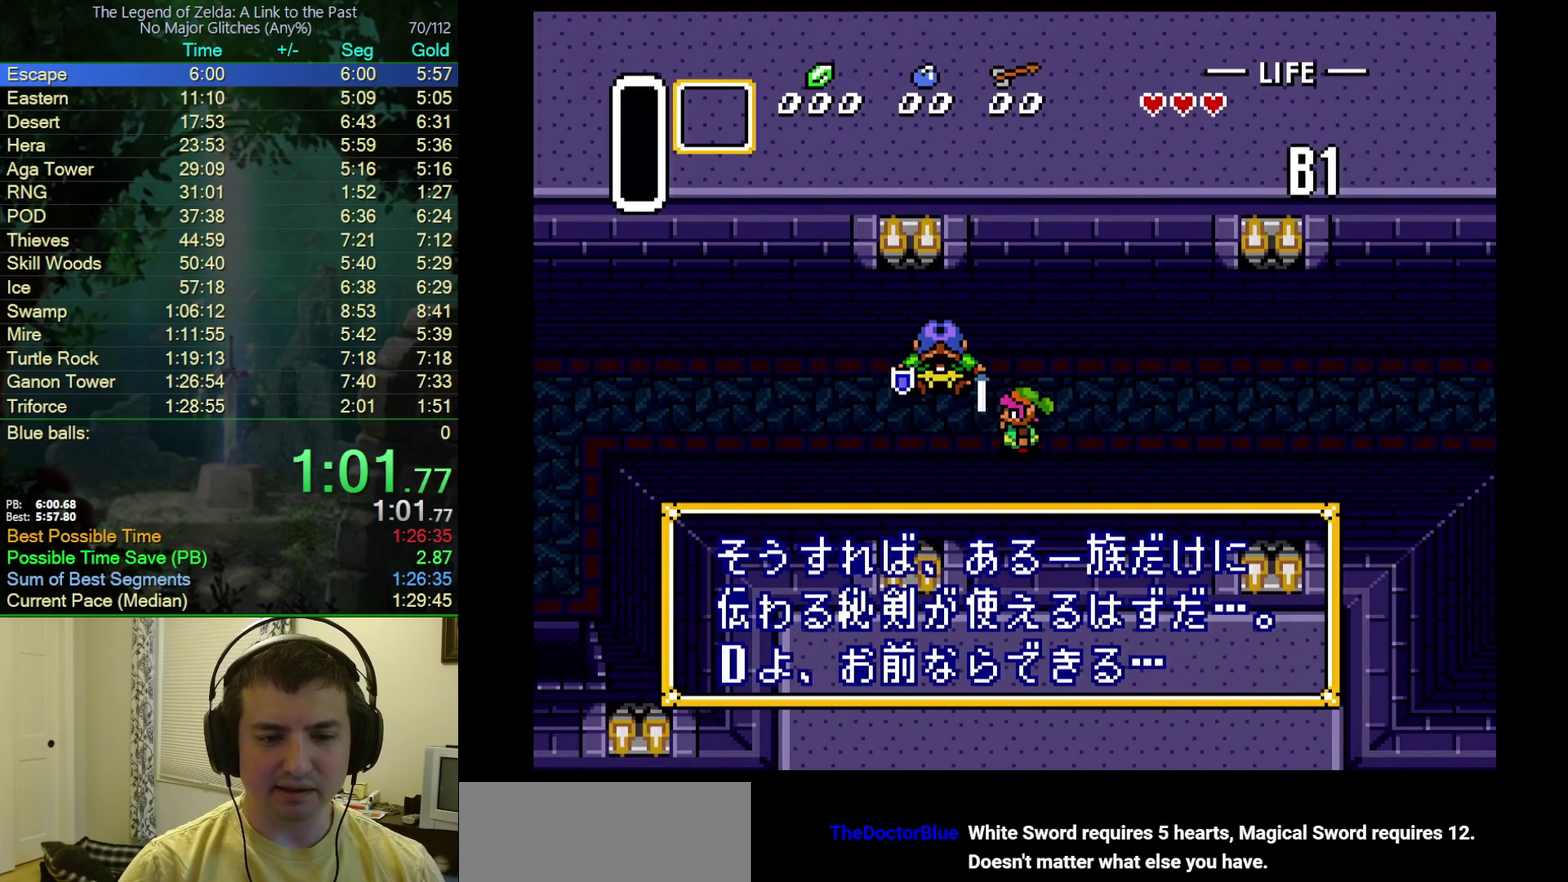
{"buttons": ["A", "B"], "events": [[17, "A", "down"], [33, "B", "up"], [83, "B", "down"], [150, "A", "up"], [200, "A", "down"]]}
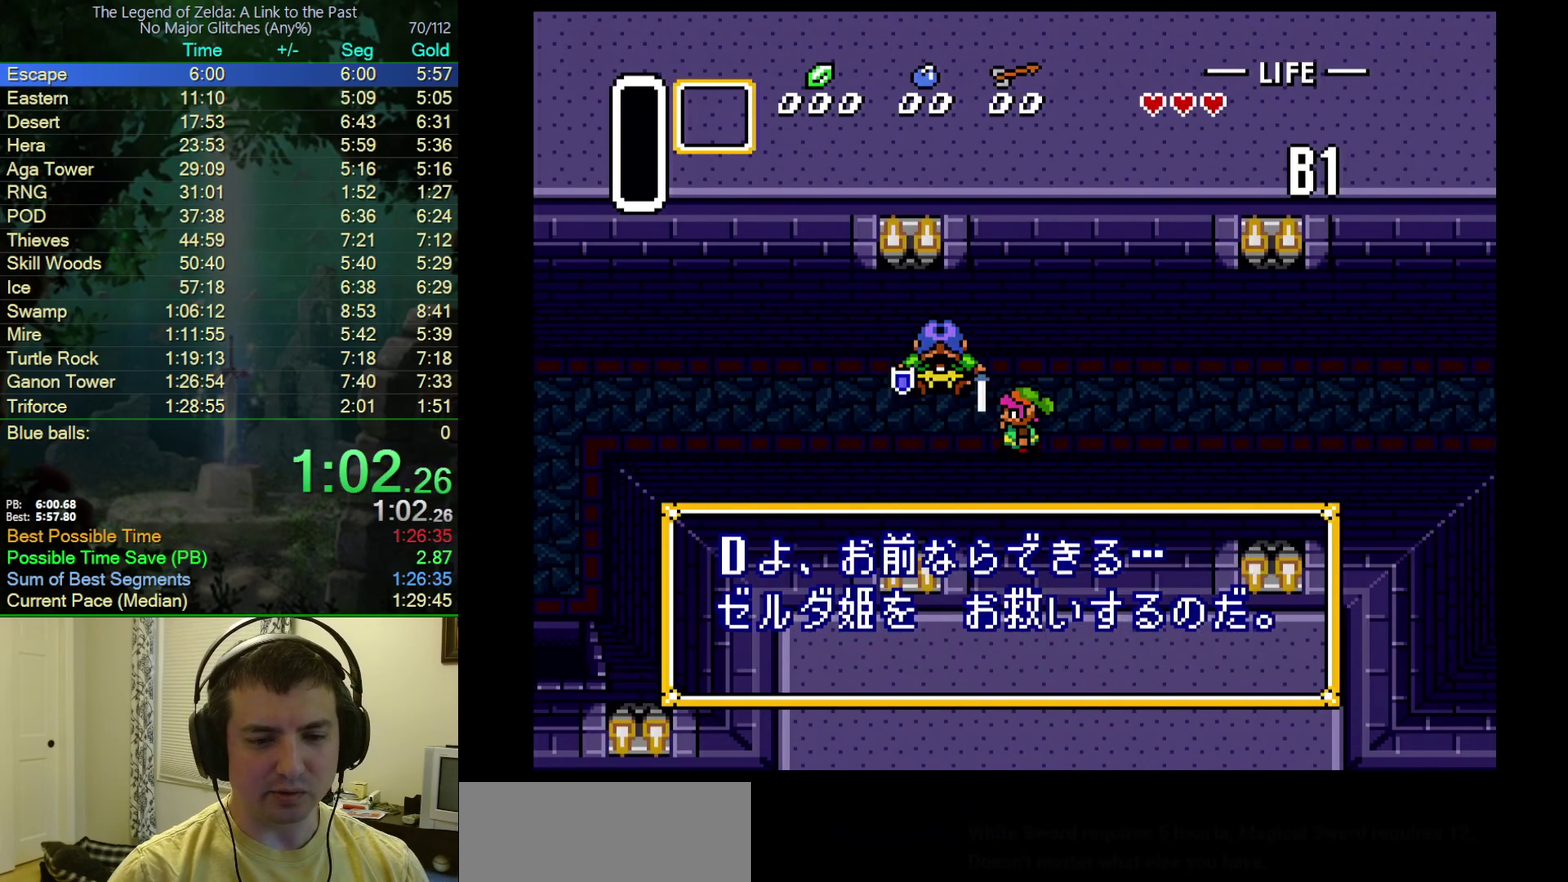
{"buttons": ["A", "DPAD_LEFT"], "events": [[217, "A", "up"], [267, "A", "down"], [300, "B", "up"], [350, "B", "down"], [367, "A", "up"], [433, "DPAD_LEFT", "down"], [450, "A", "down"], [483, "B", "up"]]}